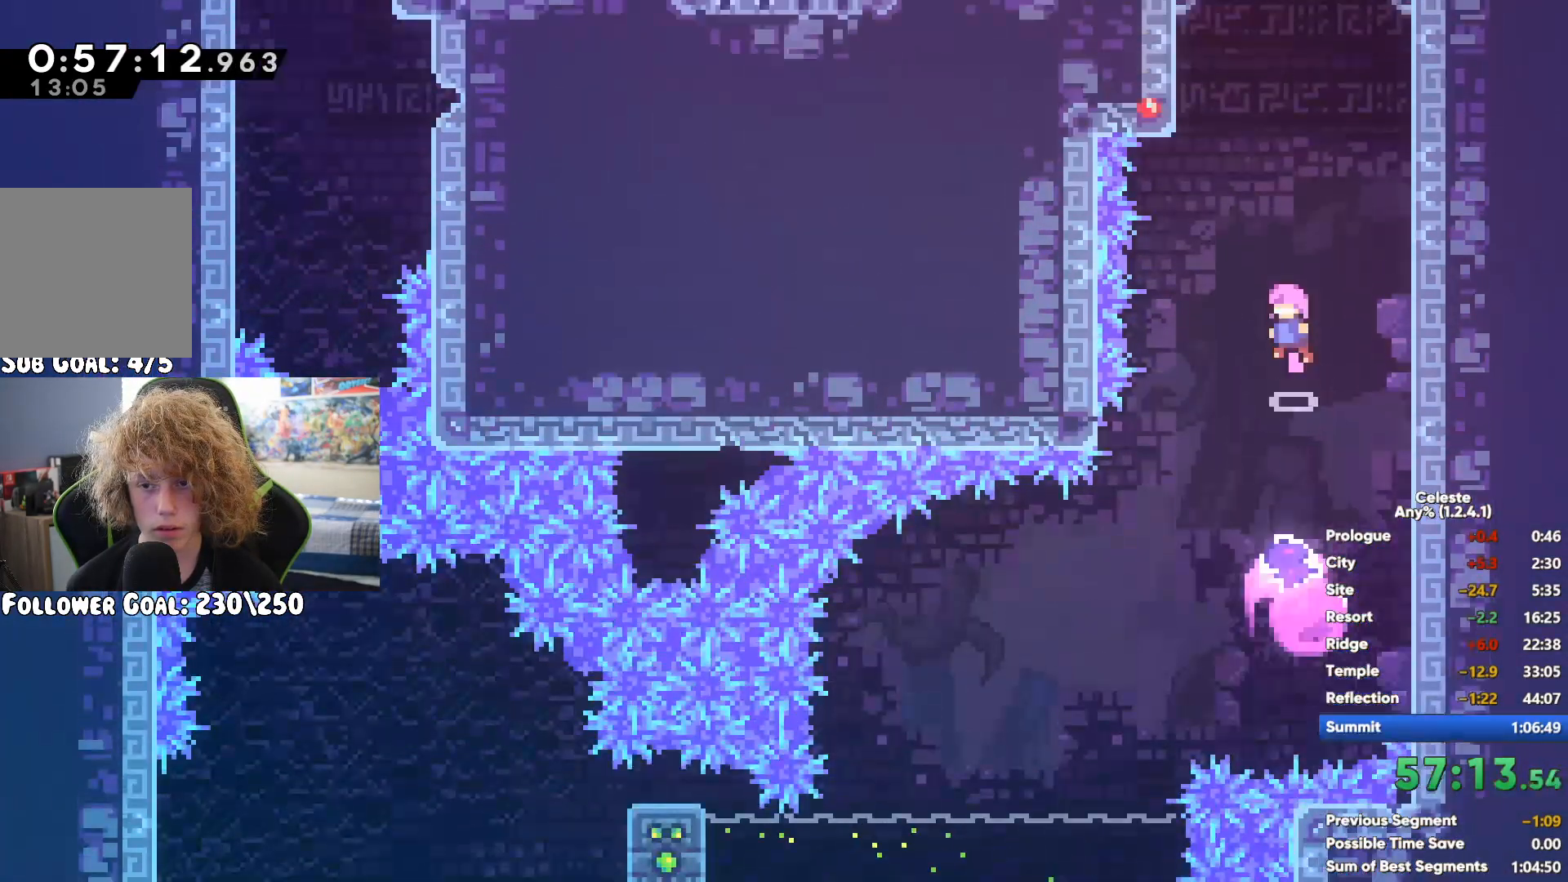
Gameplay with a controller (Xbox layout); each line is a JSON object with the inputs held at the frame after it. "events" lists button and stick changes between this image and that frame as [ms after this image, input, new state], when the widget could be followed in between. Not read: B L3 R3.
{"buttons": ["A"], "left_stick": "left", "right_stick": "center", "events": [[417, "A", "down"]]}
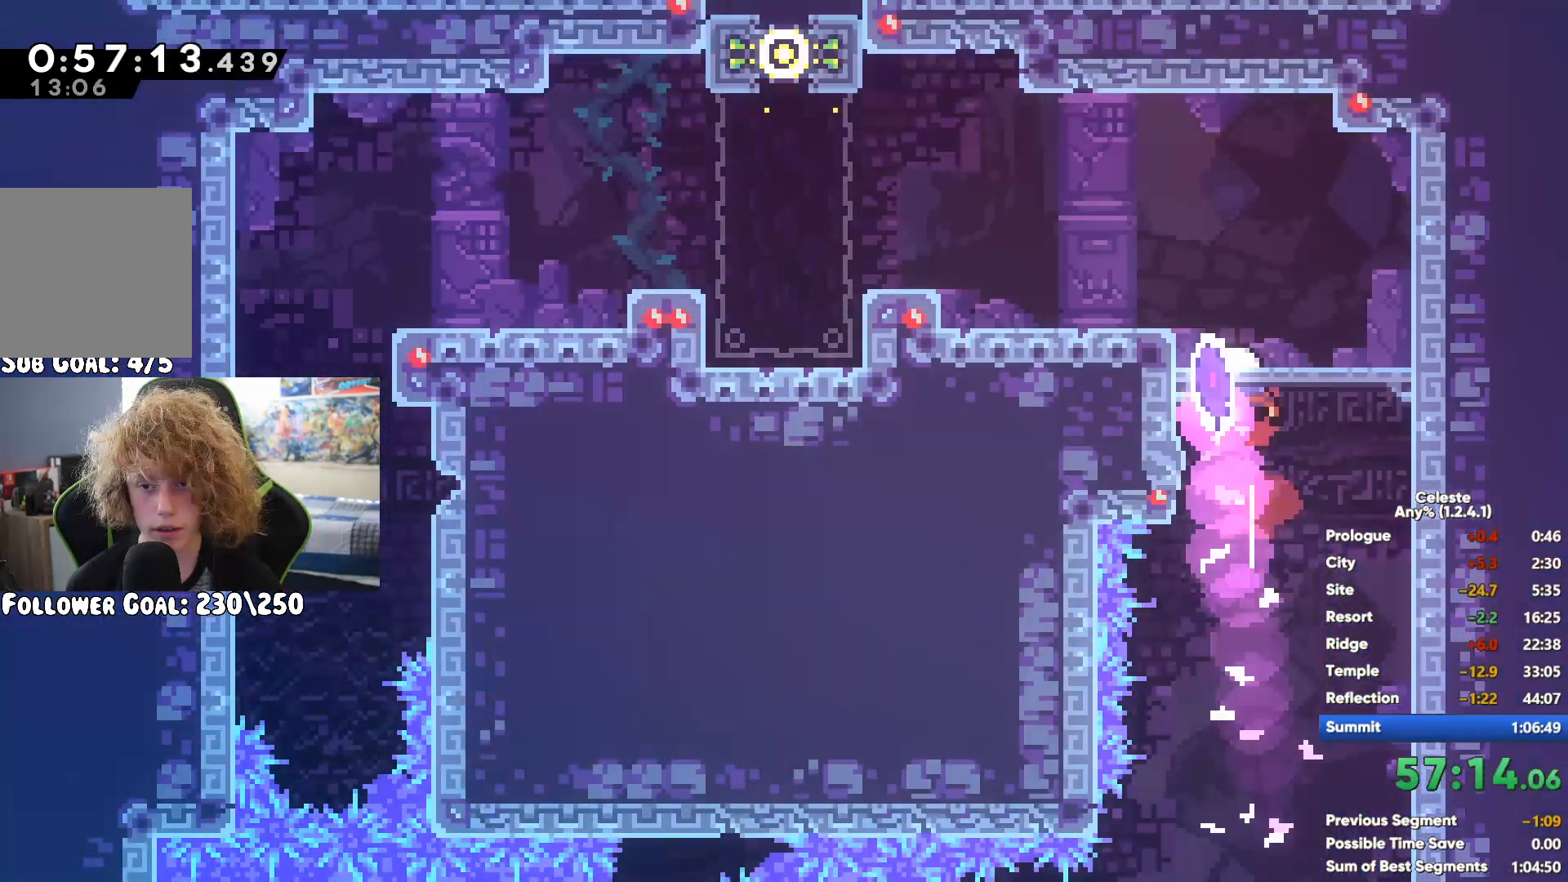
{"buttons": [], "left_stick": "center", "right_stick": "center", "events": [[67, "A", "up"], [183, "left_stick", "center"]]}
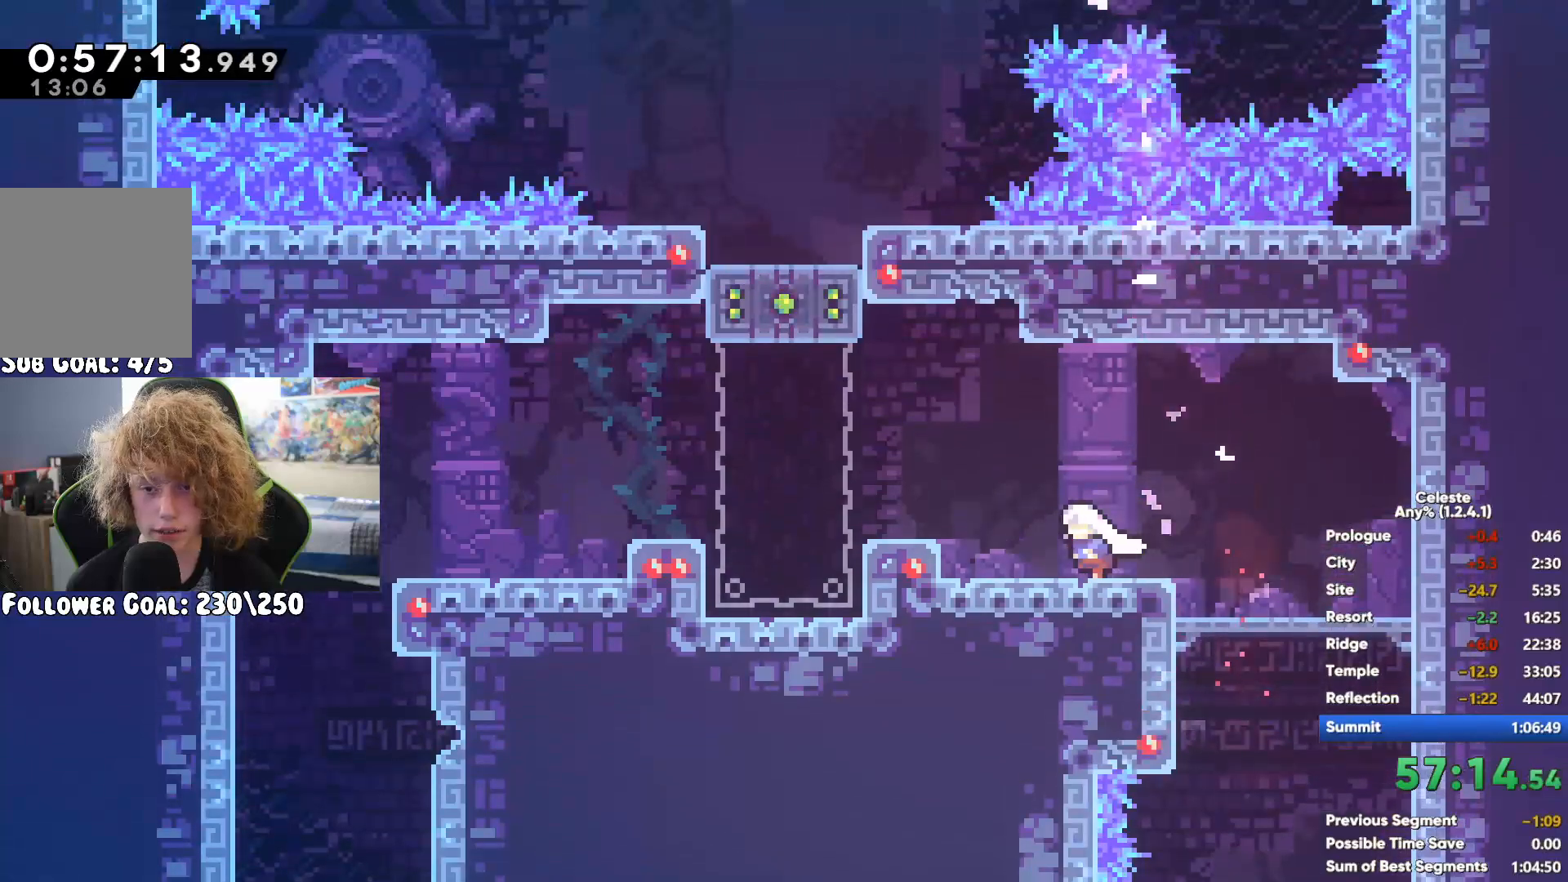
{"buttons": [], "left_stick": "left", "right_stick": "center", "events": [[300, "A", "down"], [317, "left_stick", "left"], [400, "A", "up"]]}
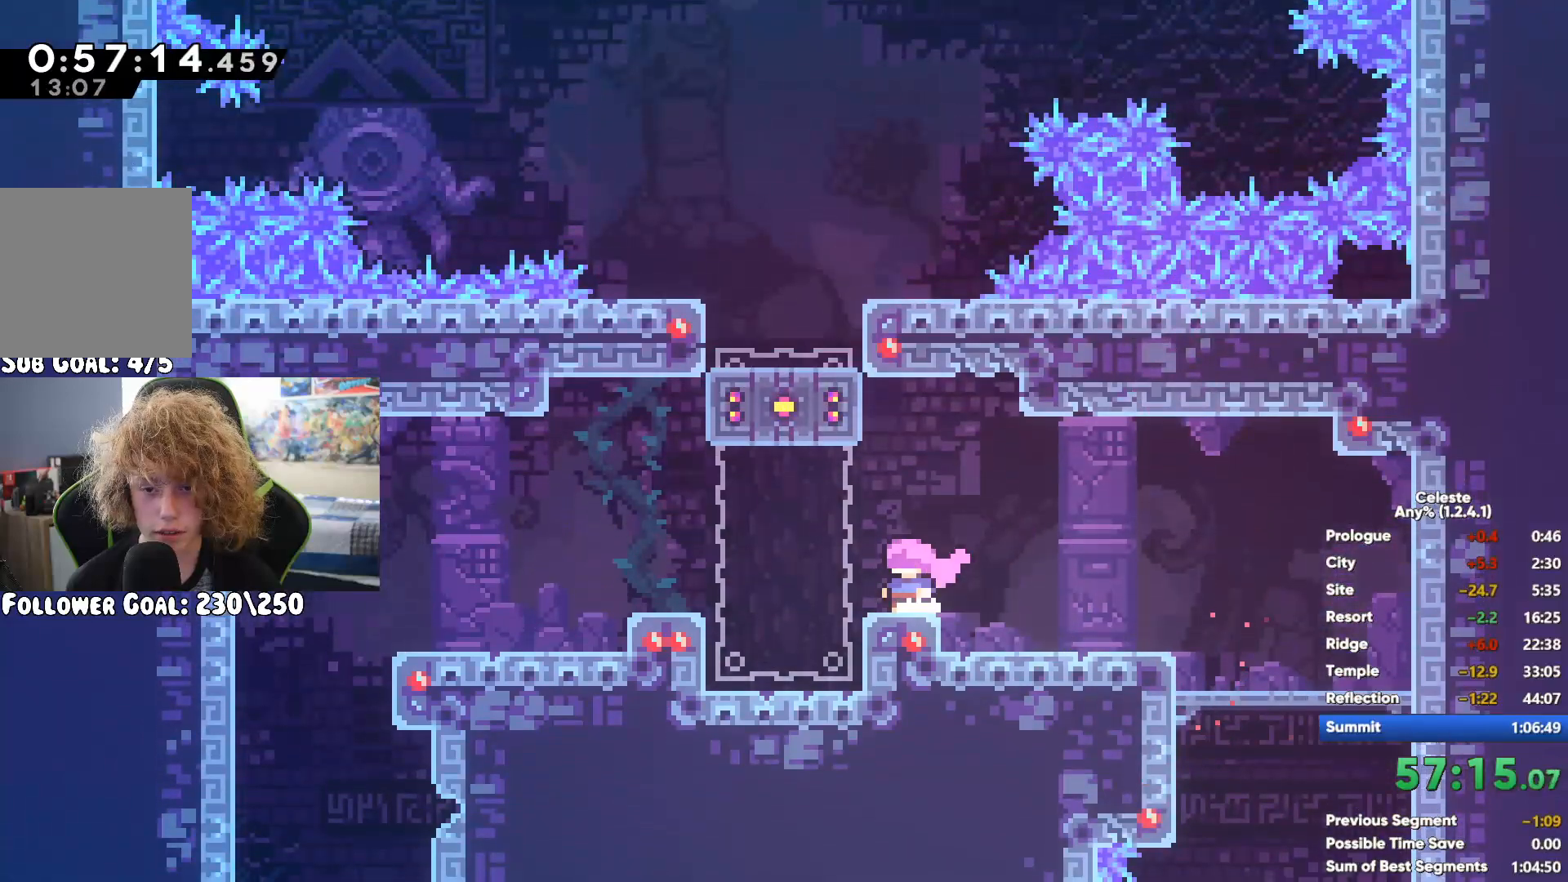
{"buttons": ["X"], "left_stick": "down", "right_stick": "center", "events": [[150, "left_stick", "down"], [217, "left_stick", "center"], [300, "left_stick", "down"], [417, "X", "down"]]}
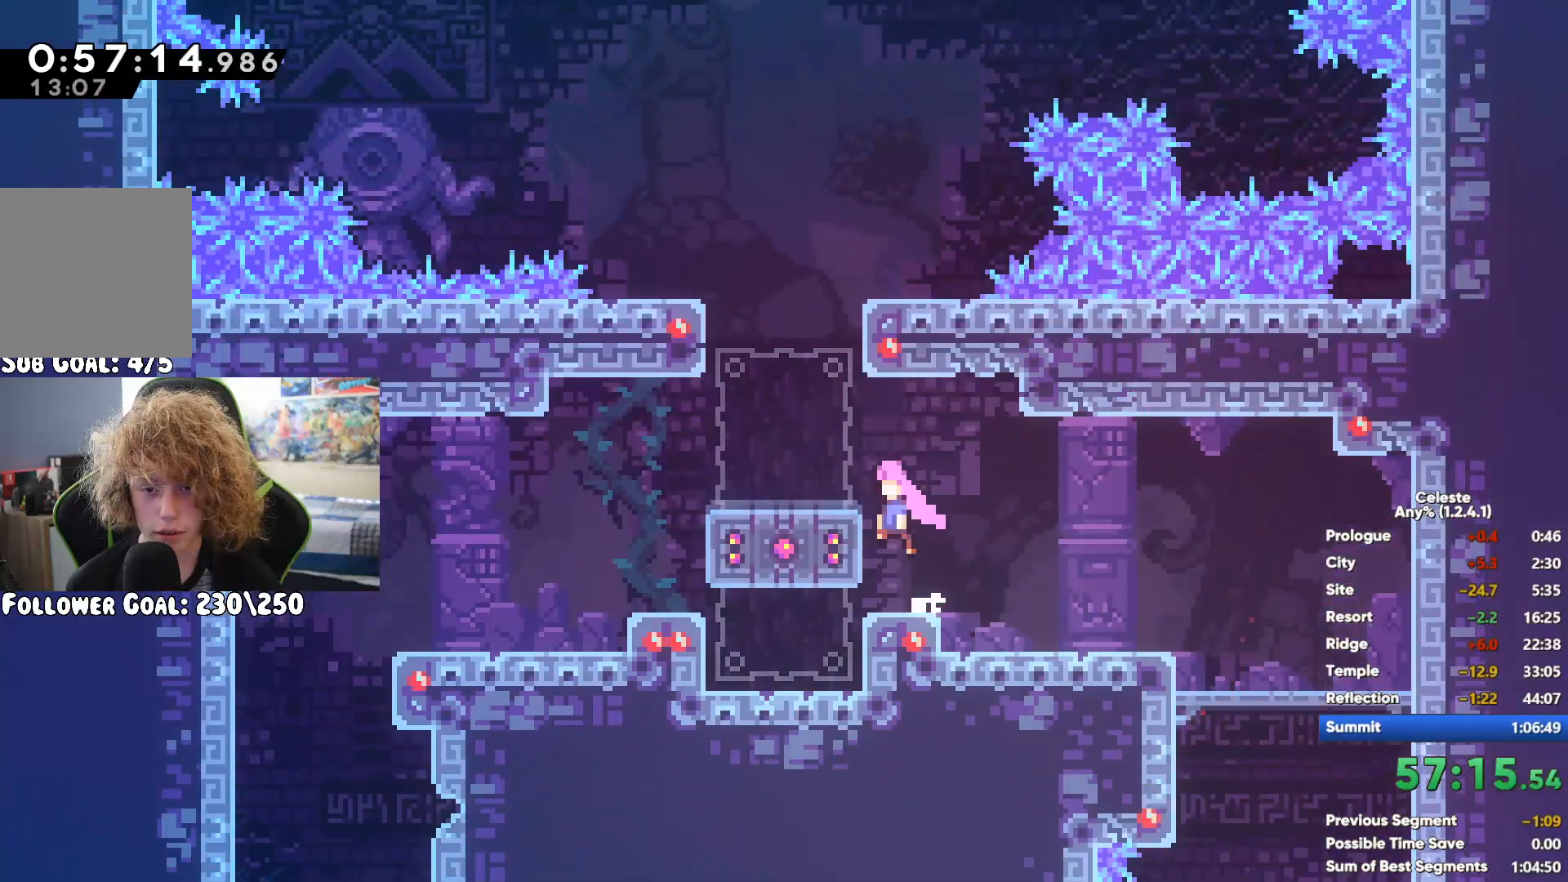
{"buttons": ["A"], "left_stick": "up-right", "right_stick": "center", "events": [[50, "X", "up"], [117, "left_stick", "center"], [250, "A", "down"], [417, "left_stick", "up-right"]]}
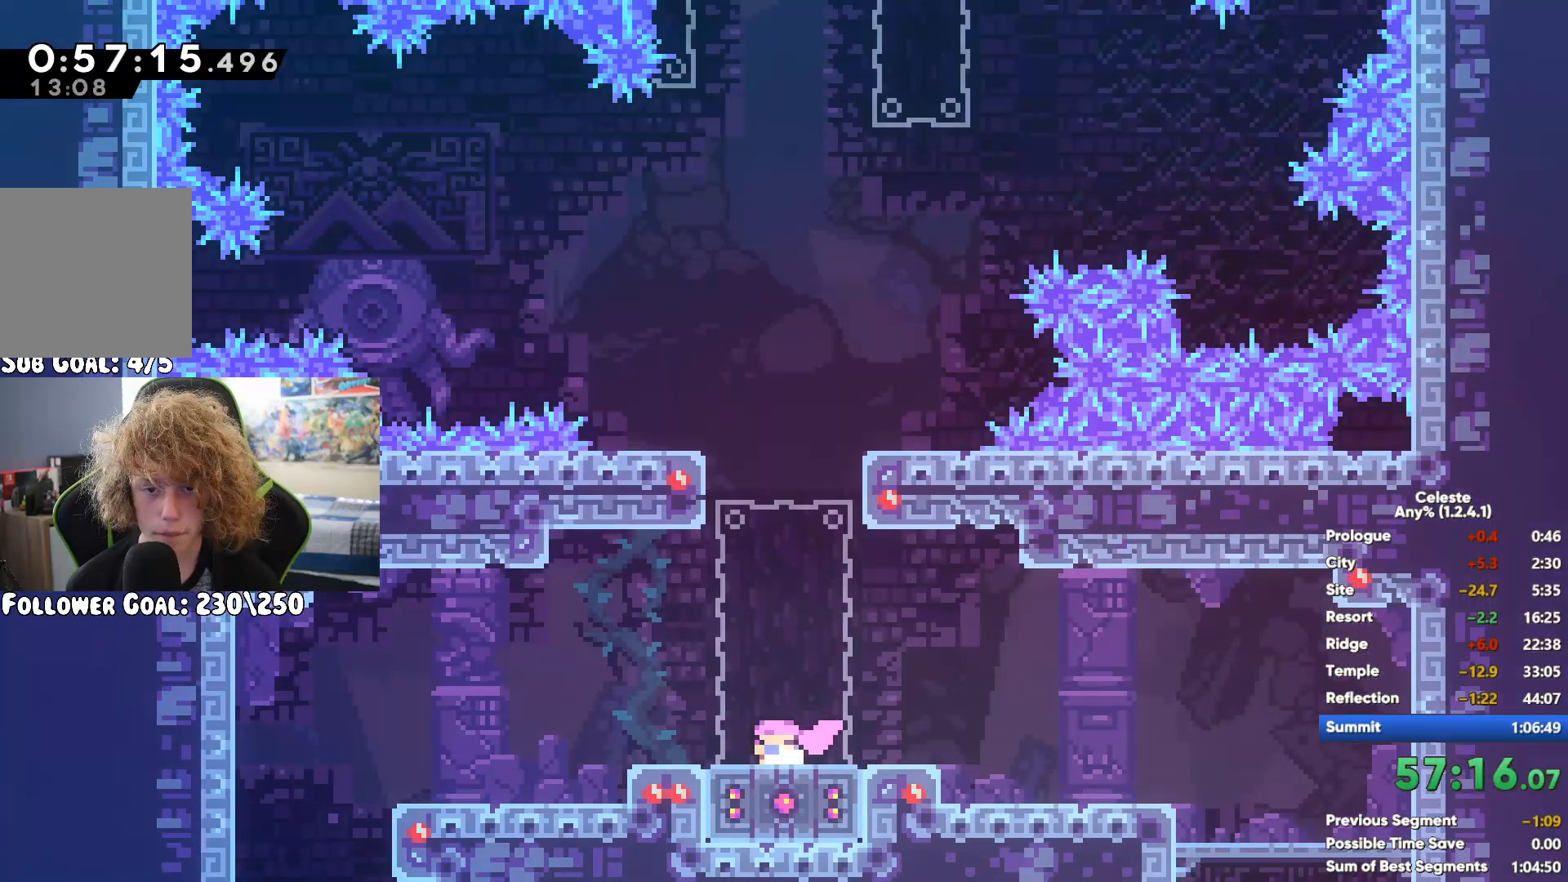
{"buttons": ["R1"], "left_stick": "up", "right_stick": "center", "events": [[83, "A", "up"], [150, "R1", "down"], [267, "left_stick", "up"]]}
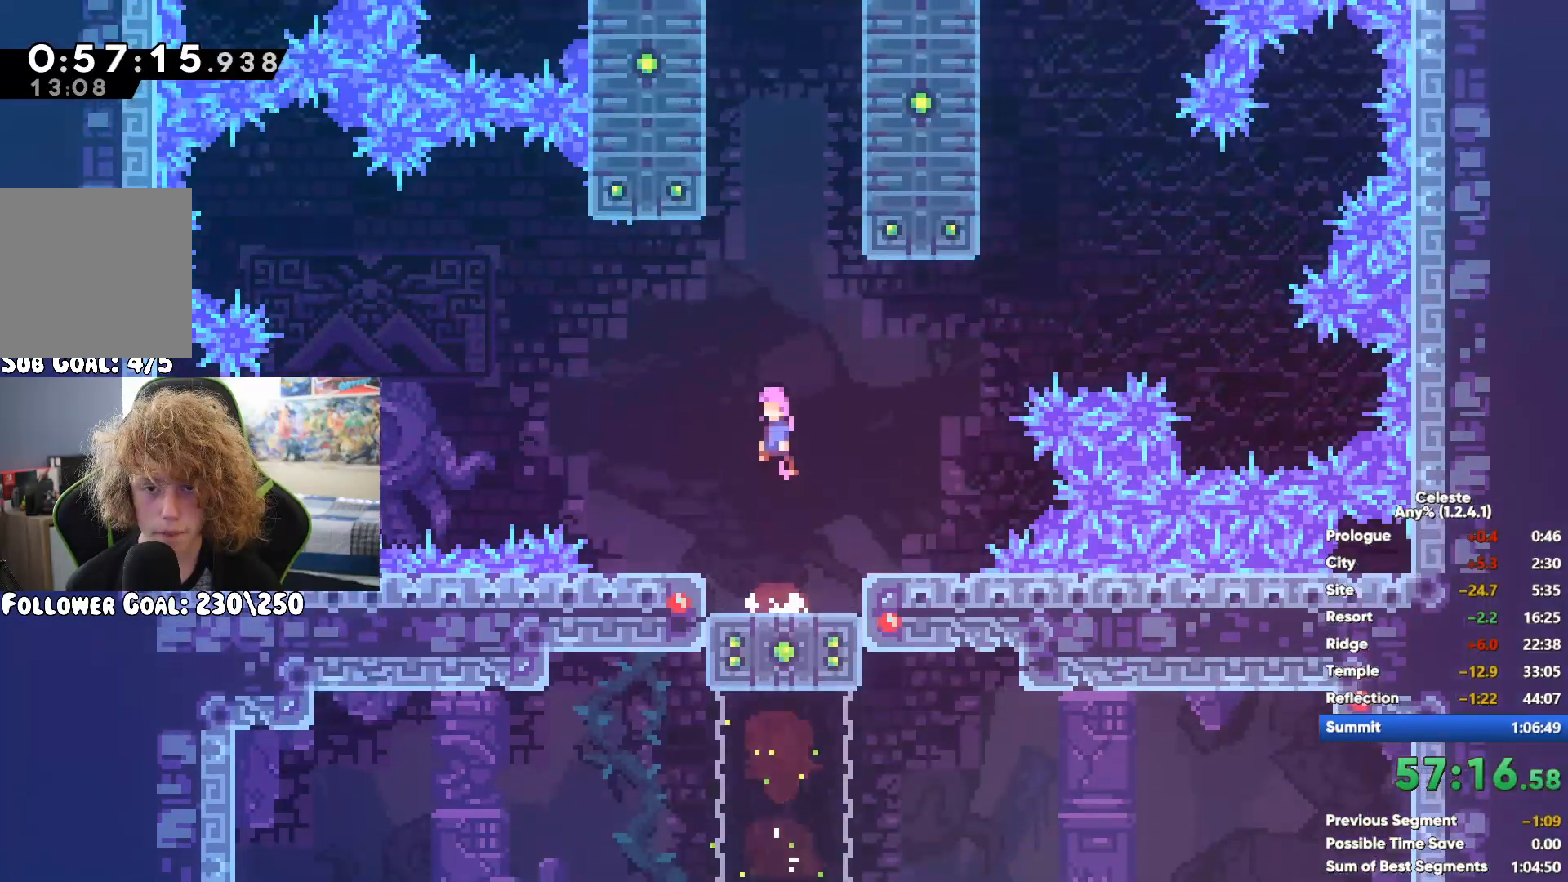
{"buttons": ["R1"], "left_stick": "up-left", "right_stick": "center", "events": [[100, "left_stick", "center"], [233, "left_stick", "up-left"], [267, "A", "down"], [400, "A", "up"]]}
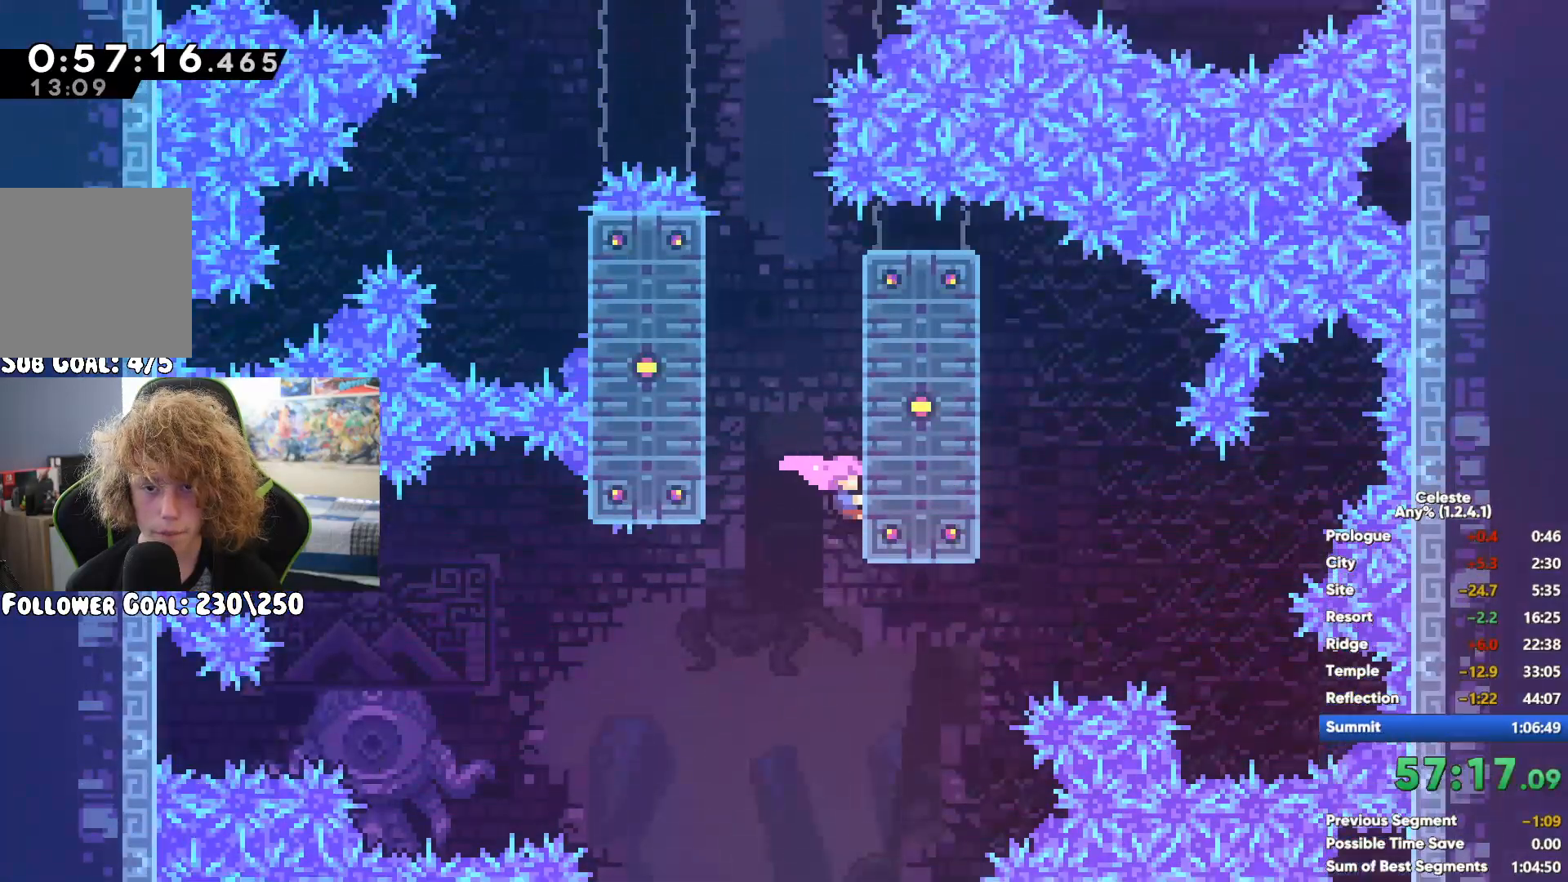
{"buttons": ["A", "R1"], "left_stick": "up-right", "right_stick": "center", "events": [[150, "left_stick", "center"], [400, "left_stick", "up-right"], [500, "A", "down"]]}
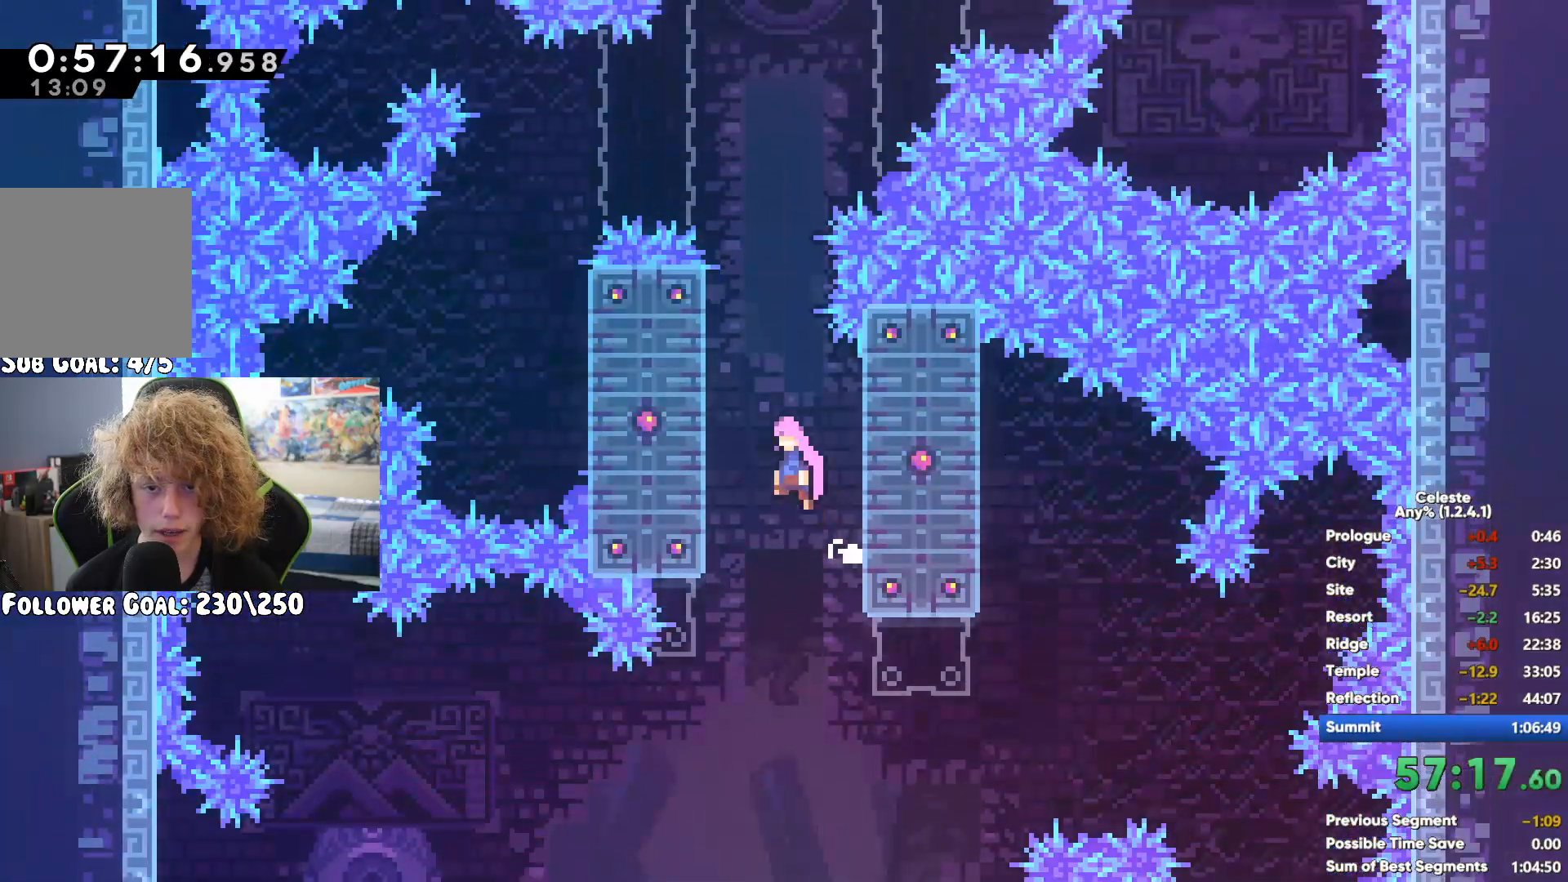
{"buttons": ["R1"], "left_stick": "center", "right_stick": "center", "events": [[33, "left_stick", "right"], [100, "A", "up"], [333, "left_stick", "down-right"], [500, "left_stick", "center"]]}
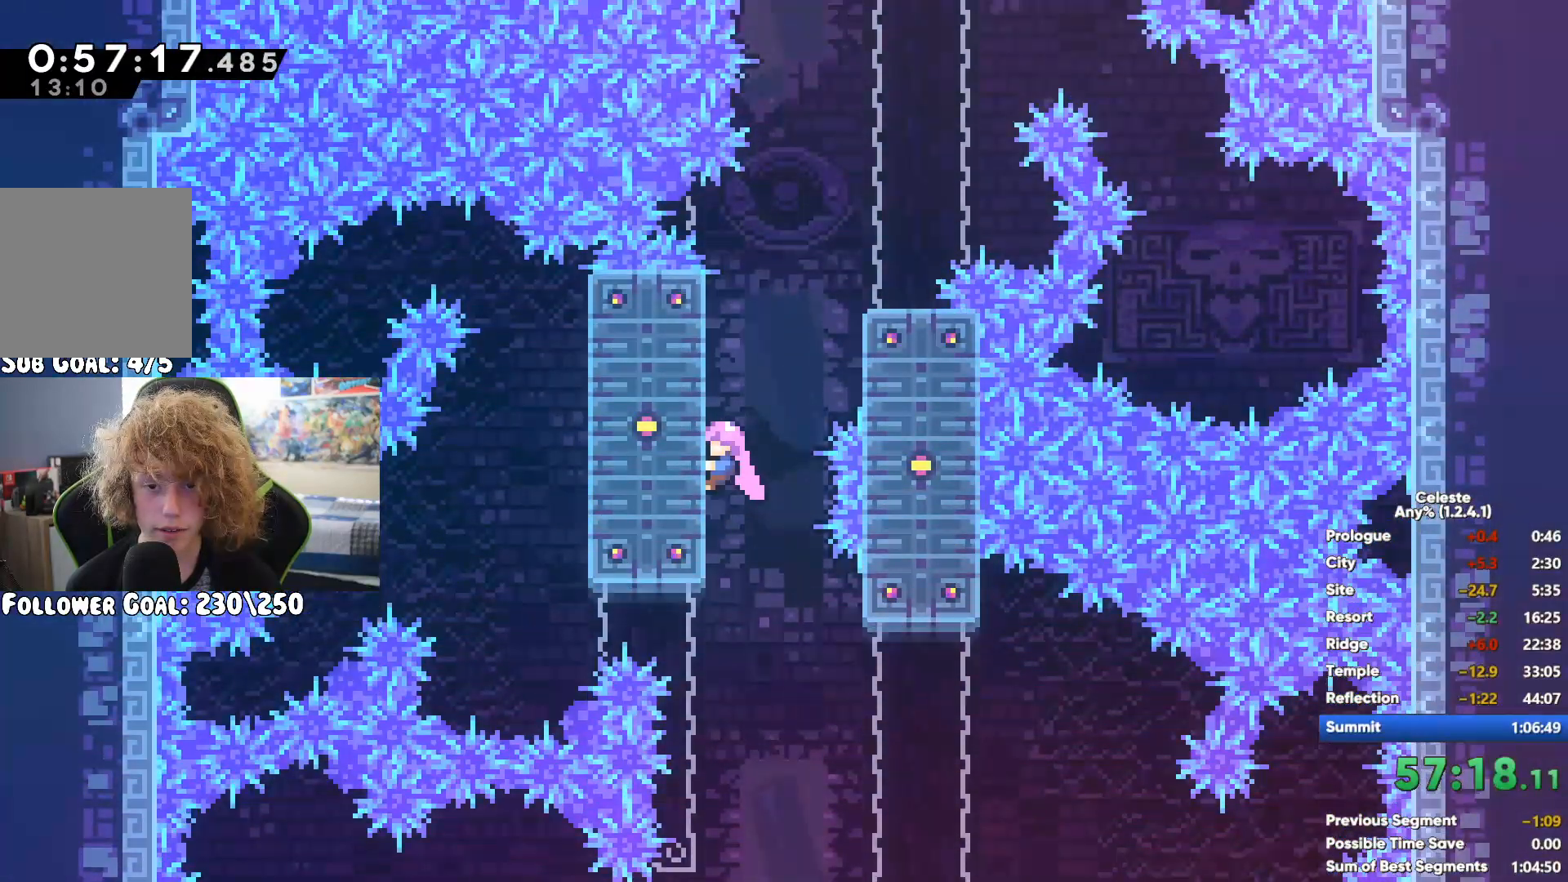
{"buttons": ["R1"], "left_stick": "left", "right_stick": "center", "events": [[167, "left_stick", "left"], [217, "A", "down"], [367, "A", "up"]]}
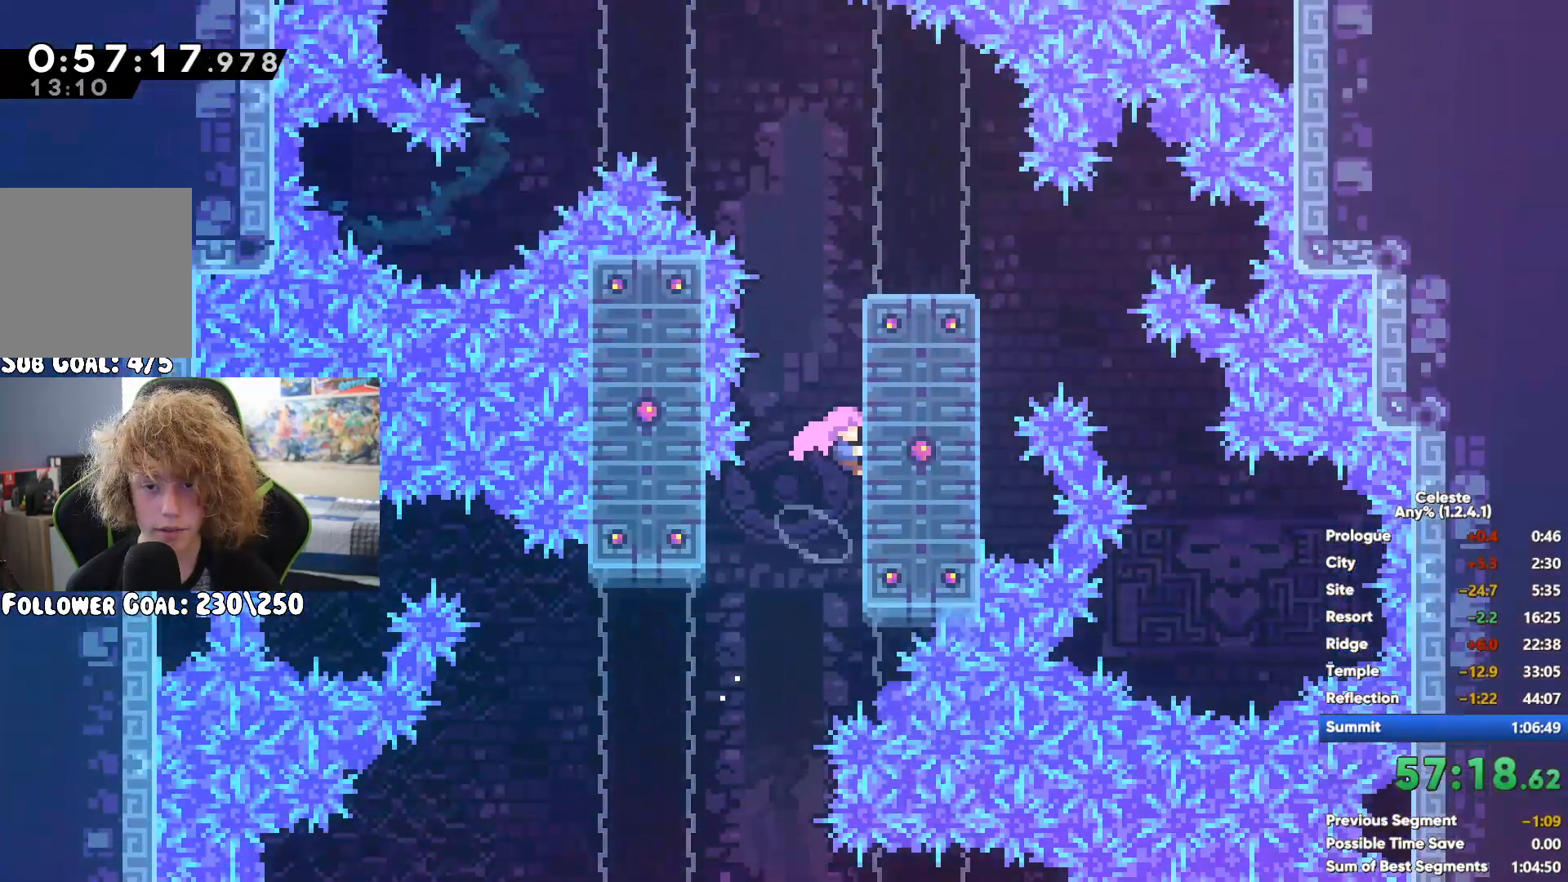
{"buttons": ["A", "R1"], "left_stick": "up", "right_stick": "center"}
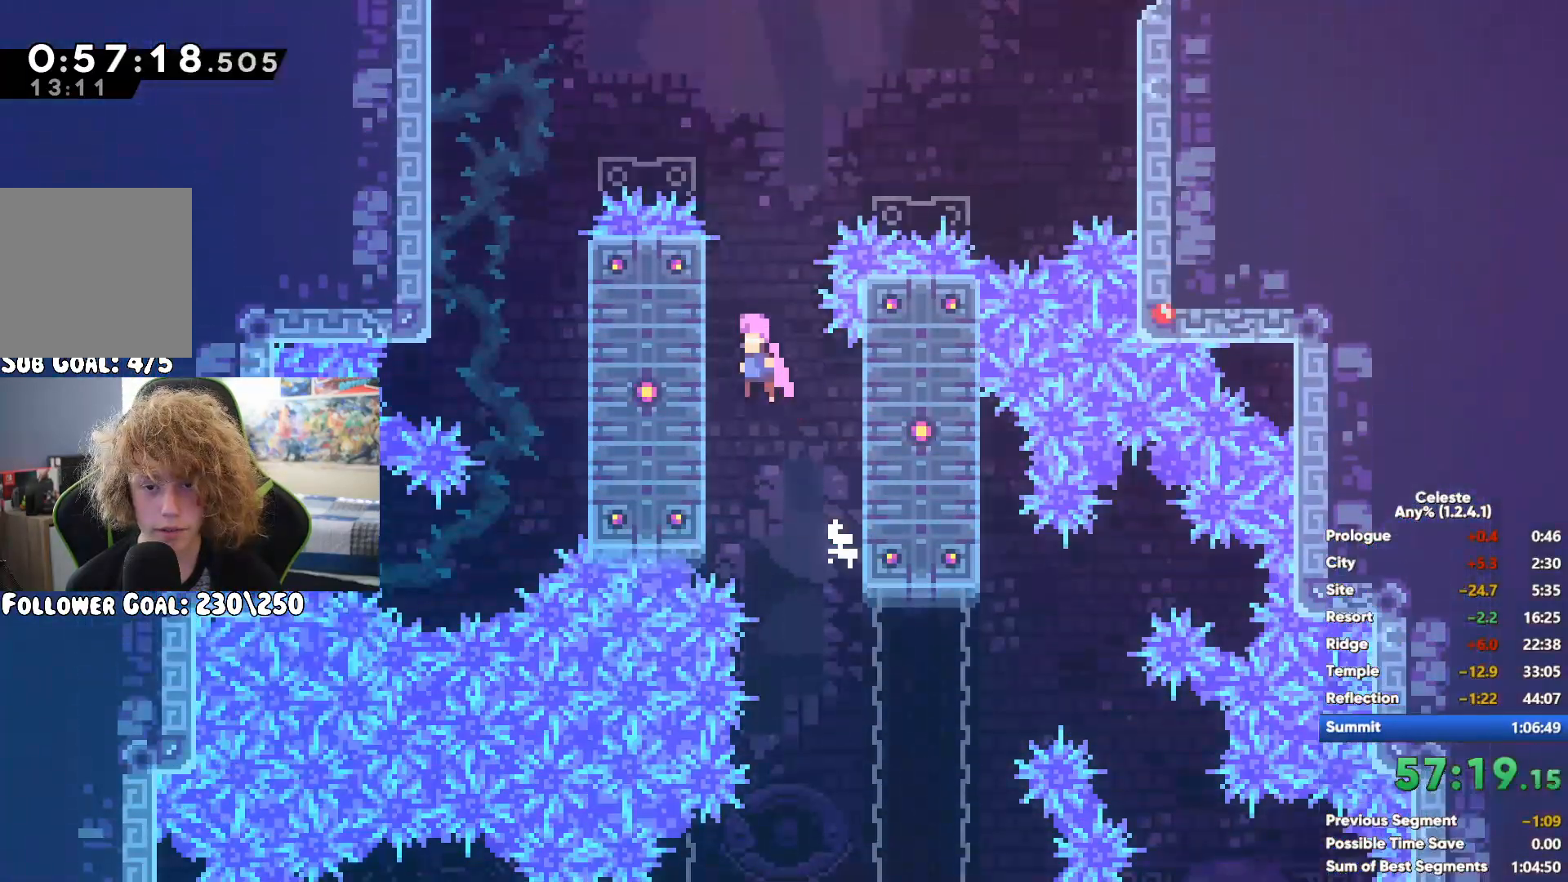
{"buttons": ["R1"], "left_stick": "center", "right_stick": "center"}
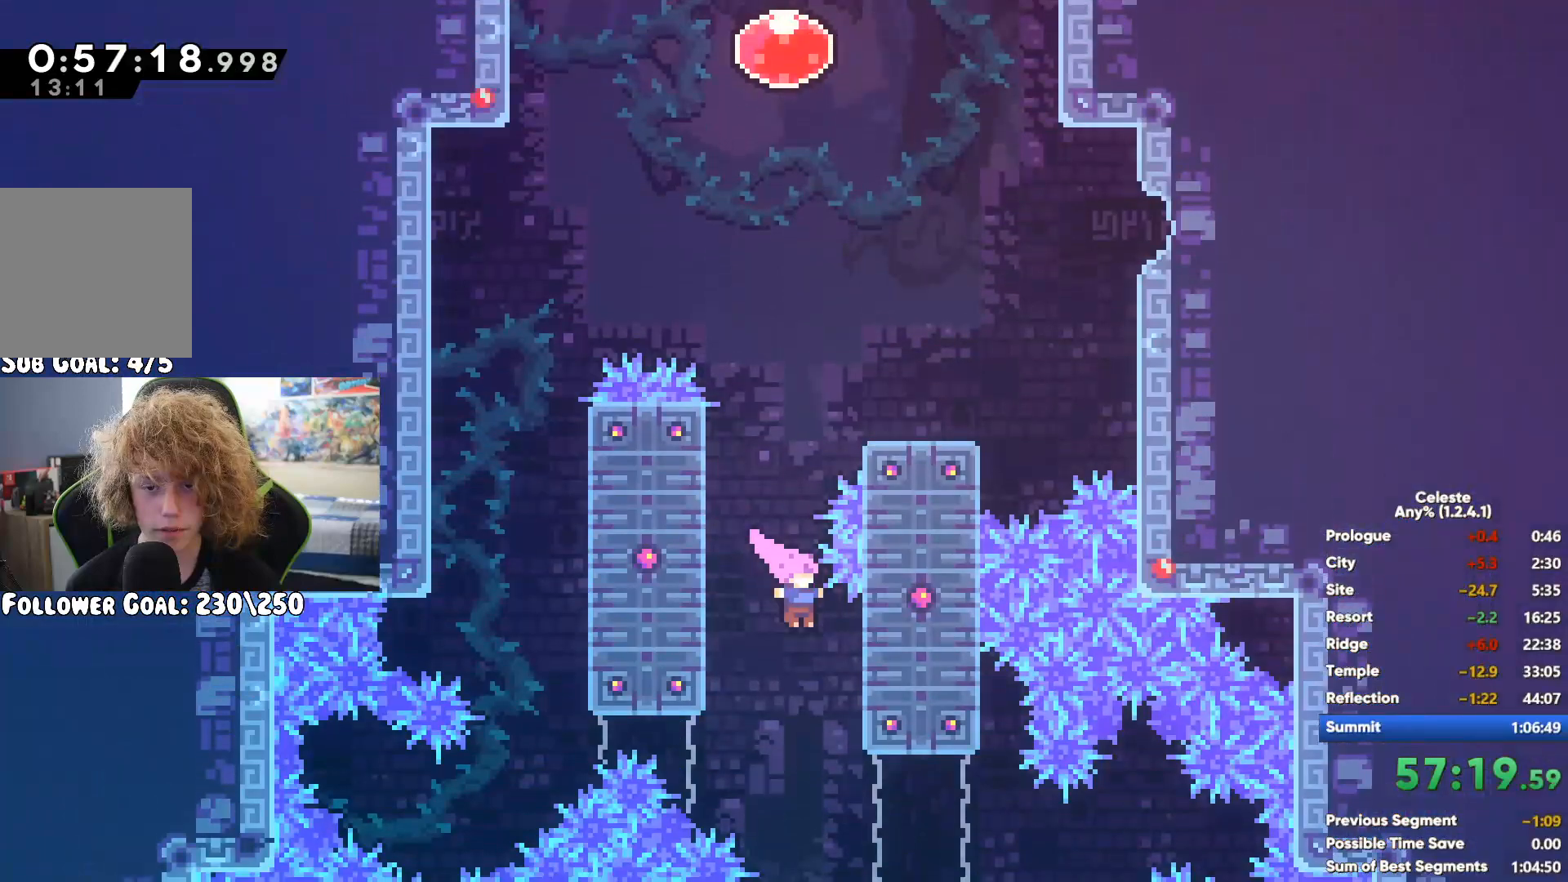
{"buttons": [], "left_stick": "center", "right_stick": "center", "events": [[417, "R1", "up"]]}
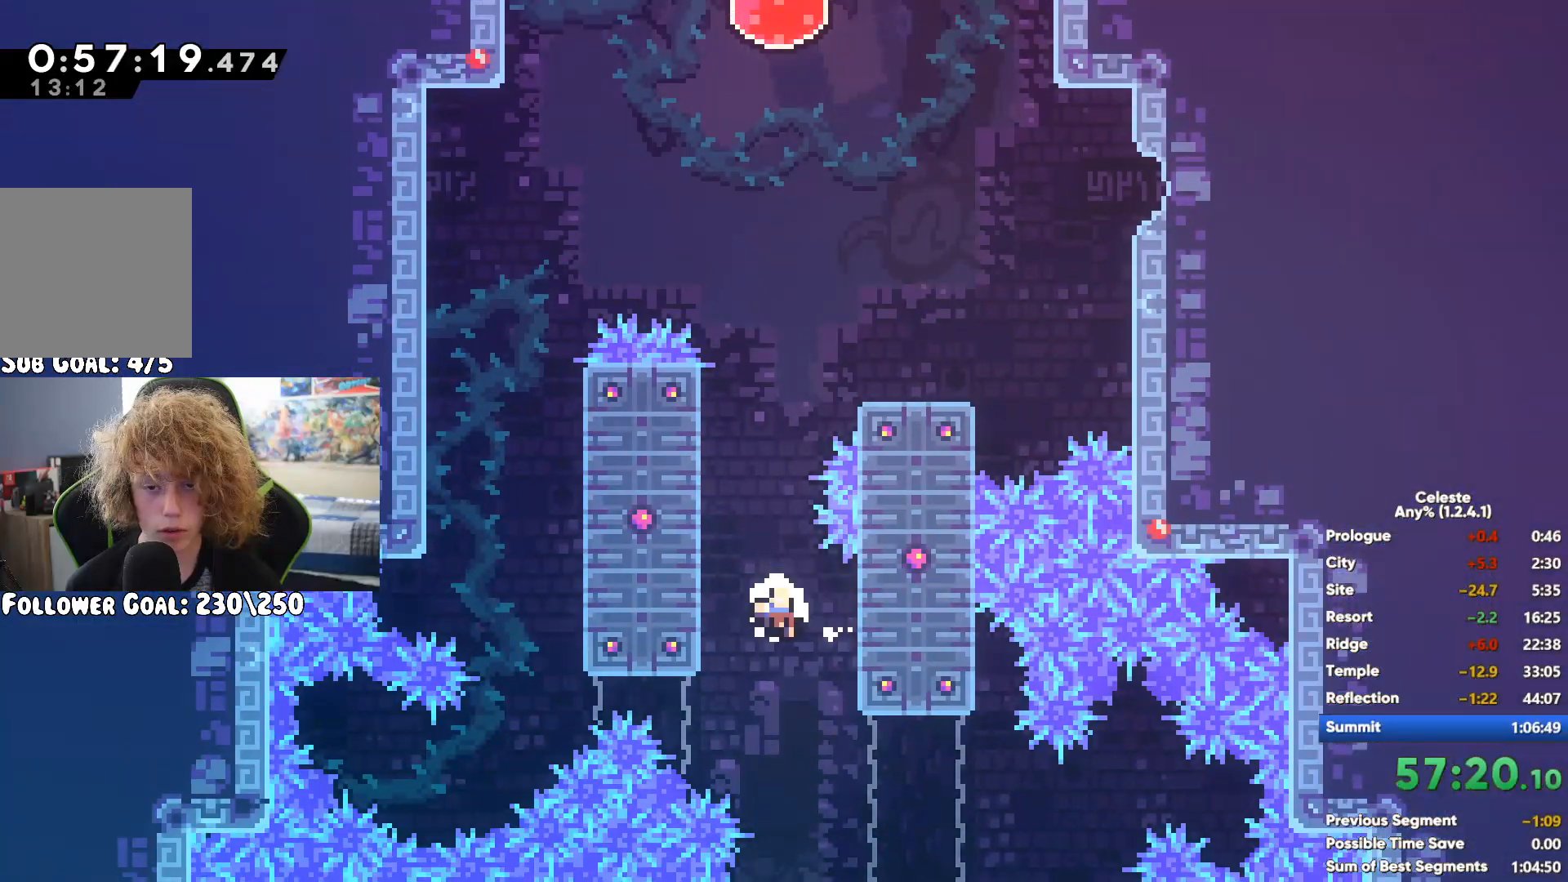
{"buttons": [], "left_stick": "center", "right_stick": "center", "events": []}
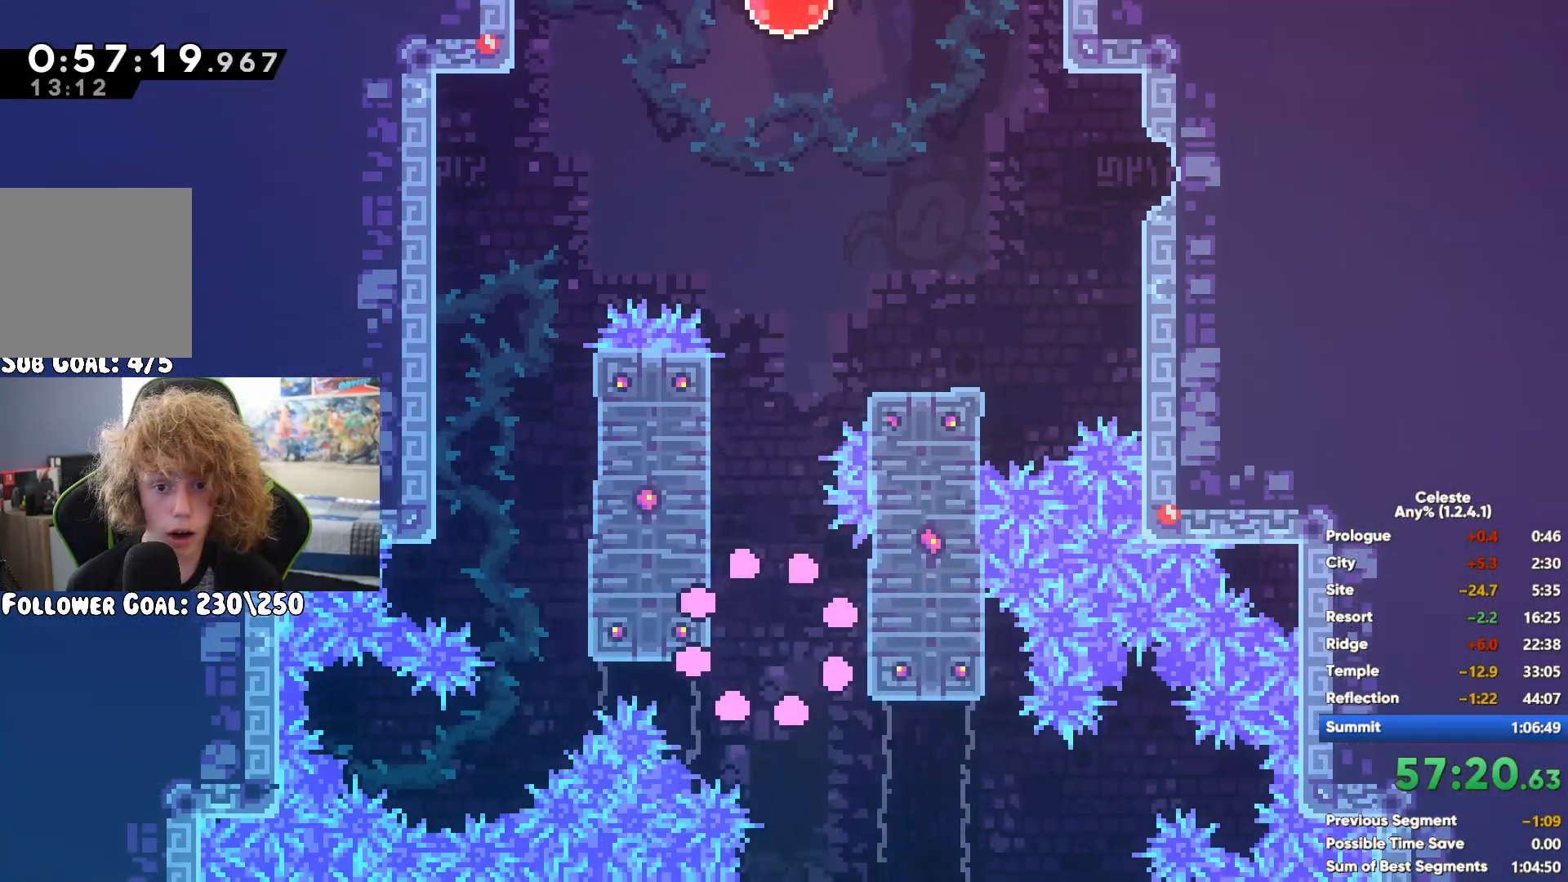
{"buttons": [], "left_stick": "center", "right_stick": "center", "events": []}
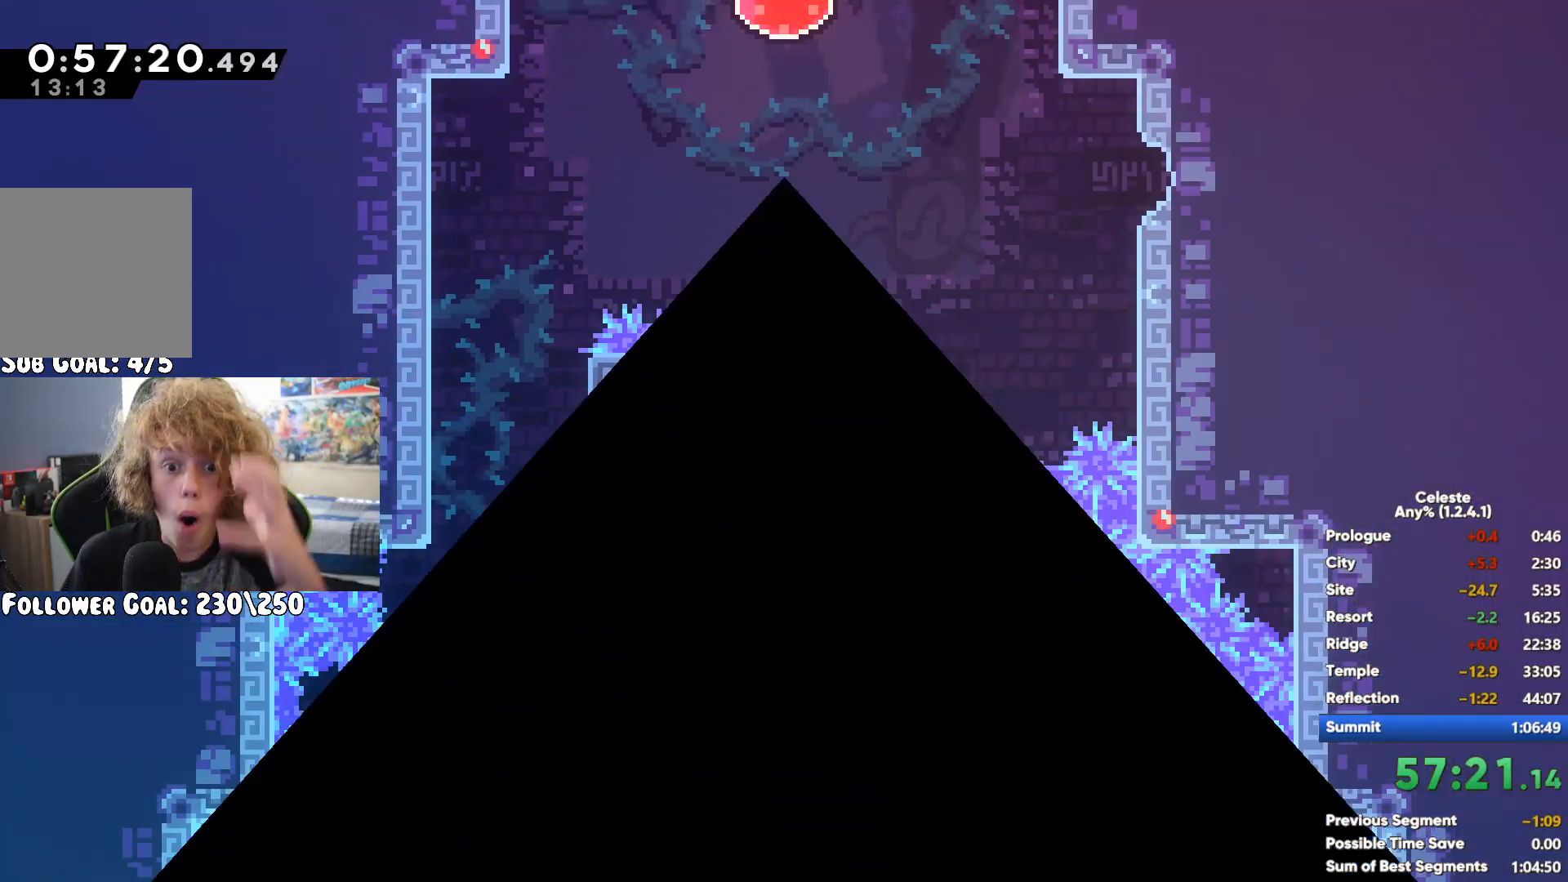
{"buttons": [], "left_stick": "center", "right_stick": "center", "events": []}
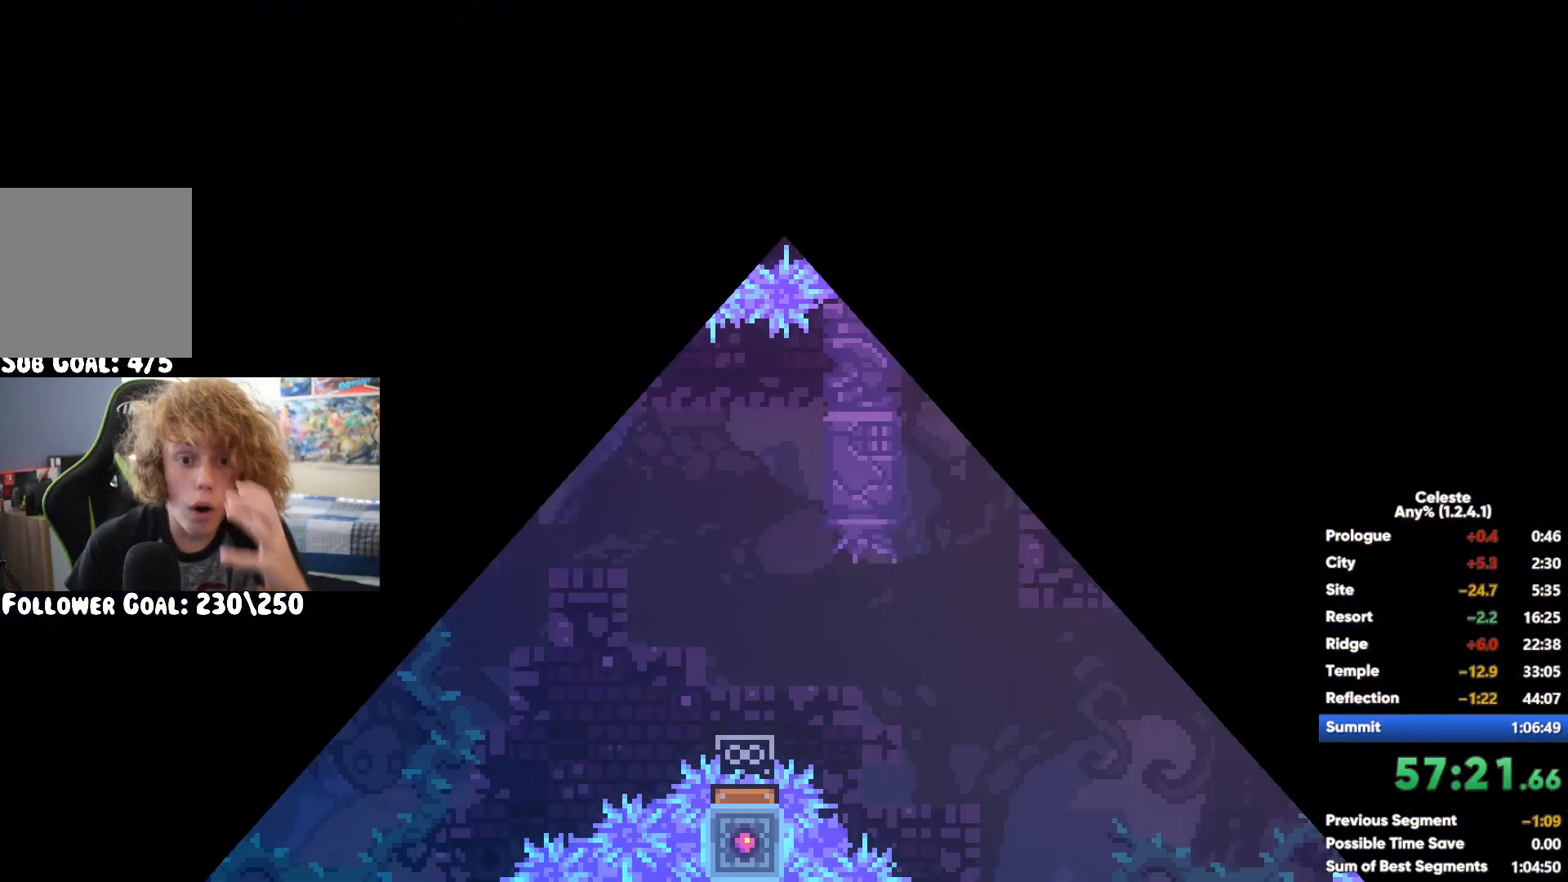
{"buttons": [], "left_stick": "right", "right_stick": "center", "events": [[233, "left_stick", "right"]]}
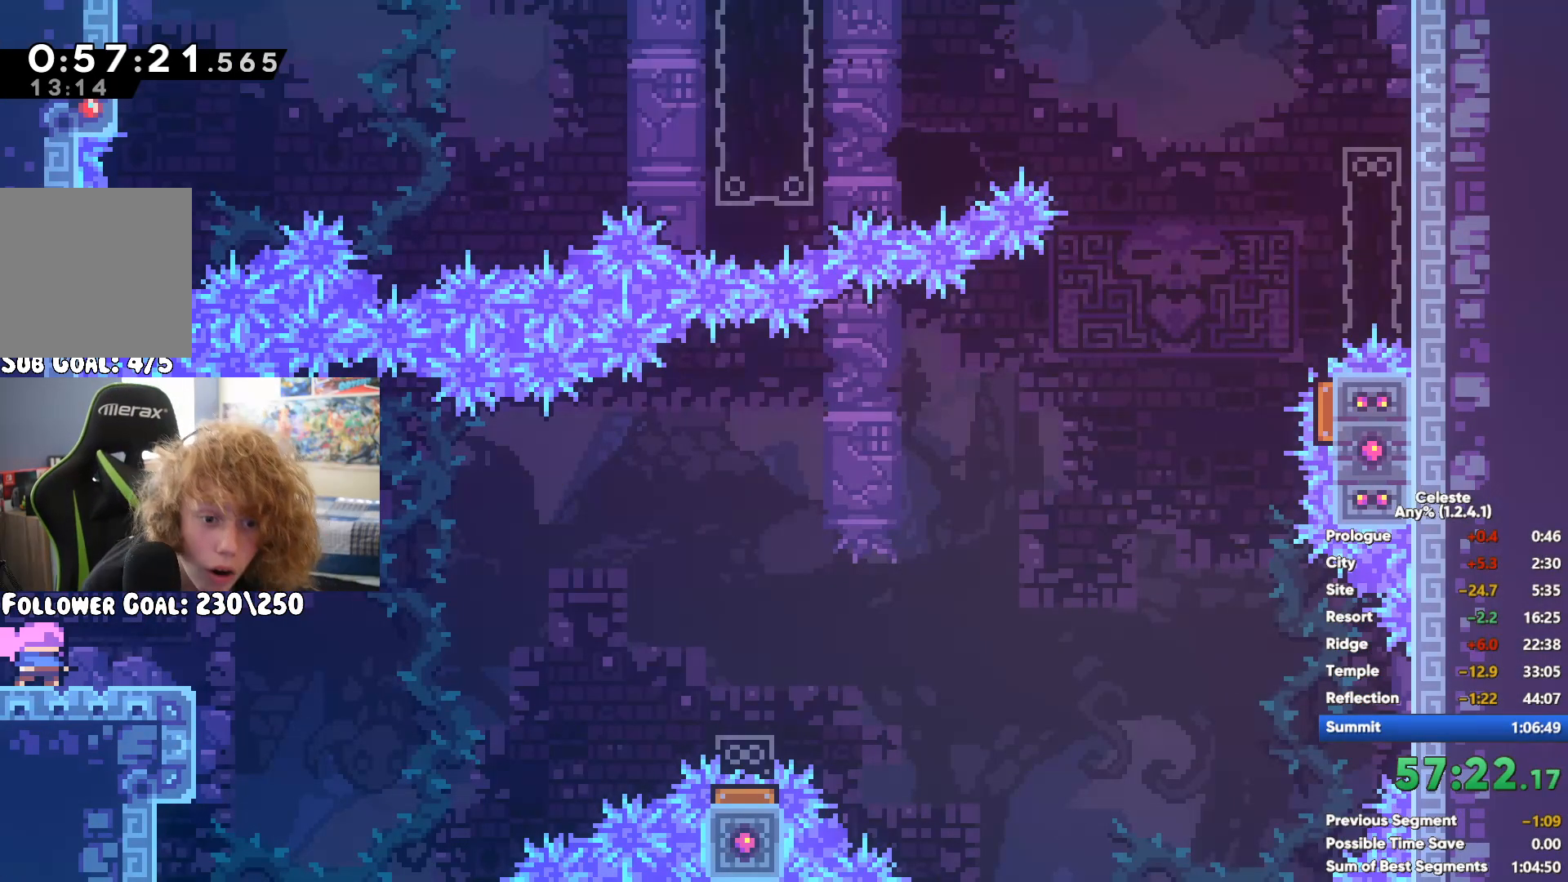
{"buttons": [], "left_stick": "right", "right_stick": "center", "events": [[83, "A", "down"], [250, "A", "up"], [383, "X", "down"], [500, "X", "up"]]}
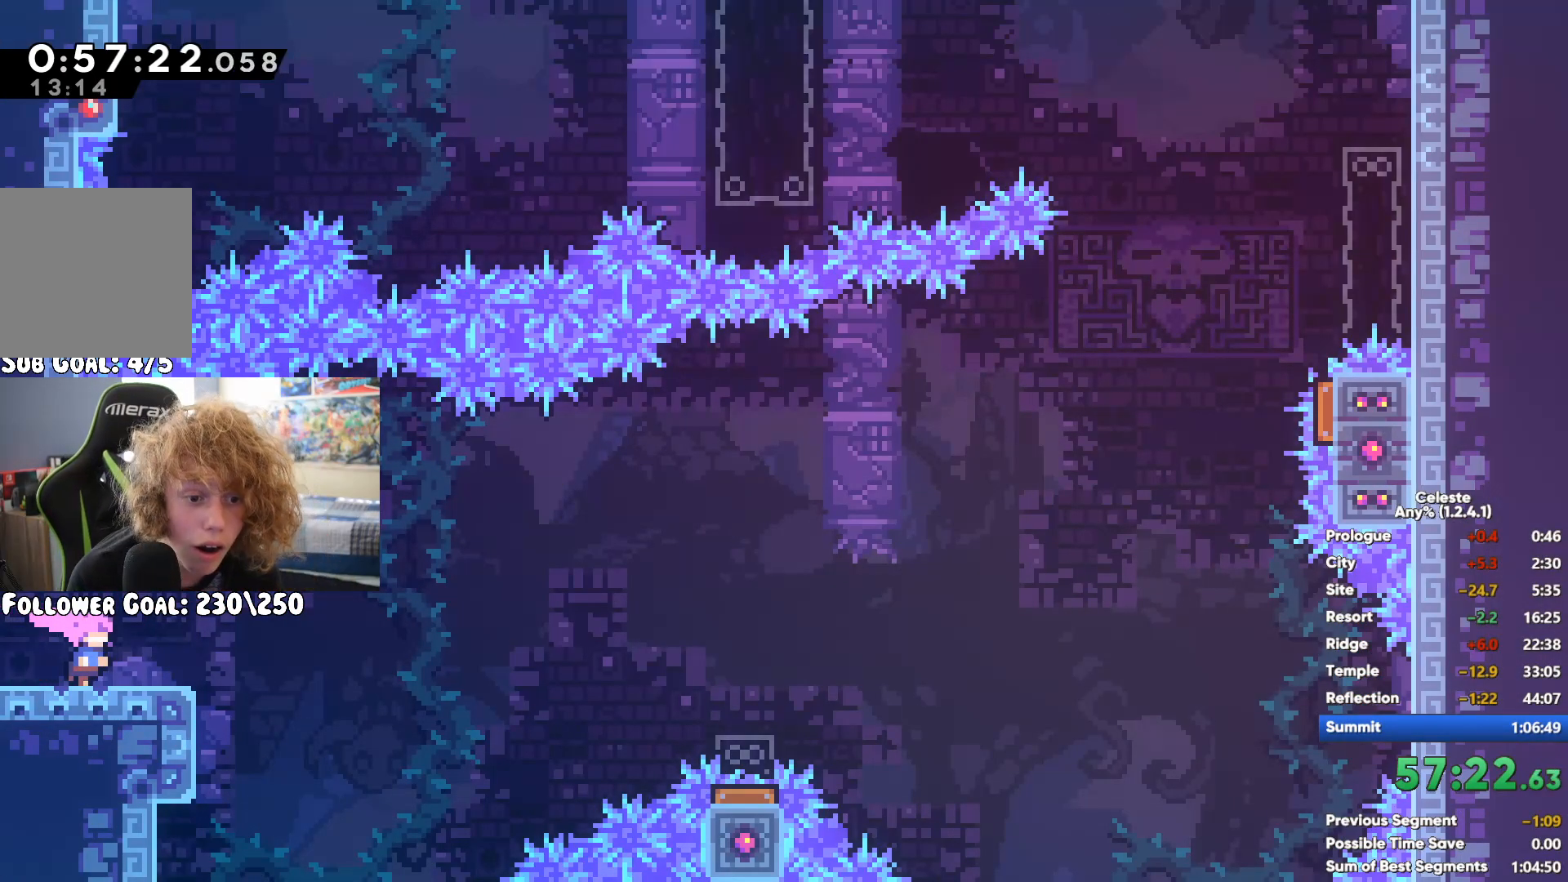
{"buttons": [], "left_stick": "right", "right_stick": "center", "events": []}
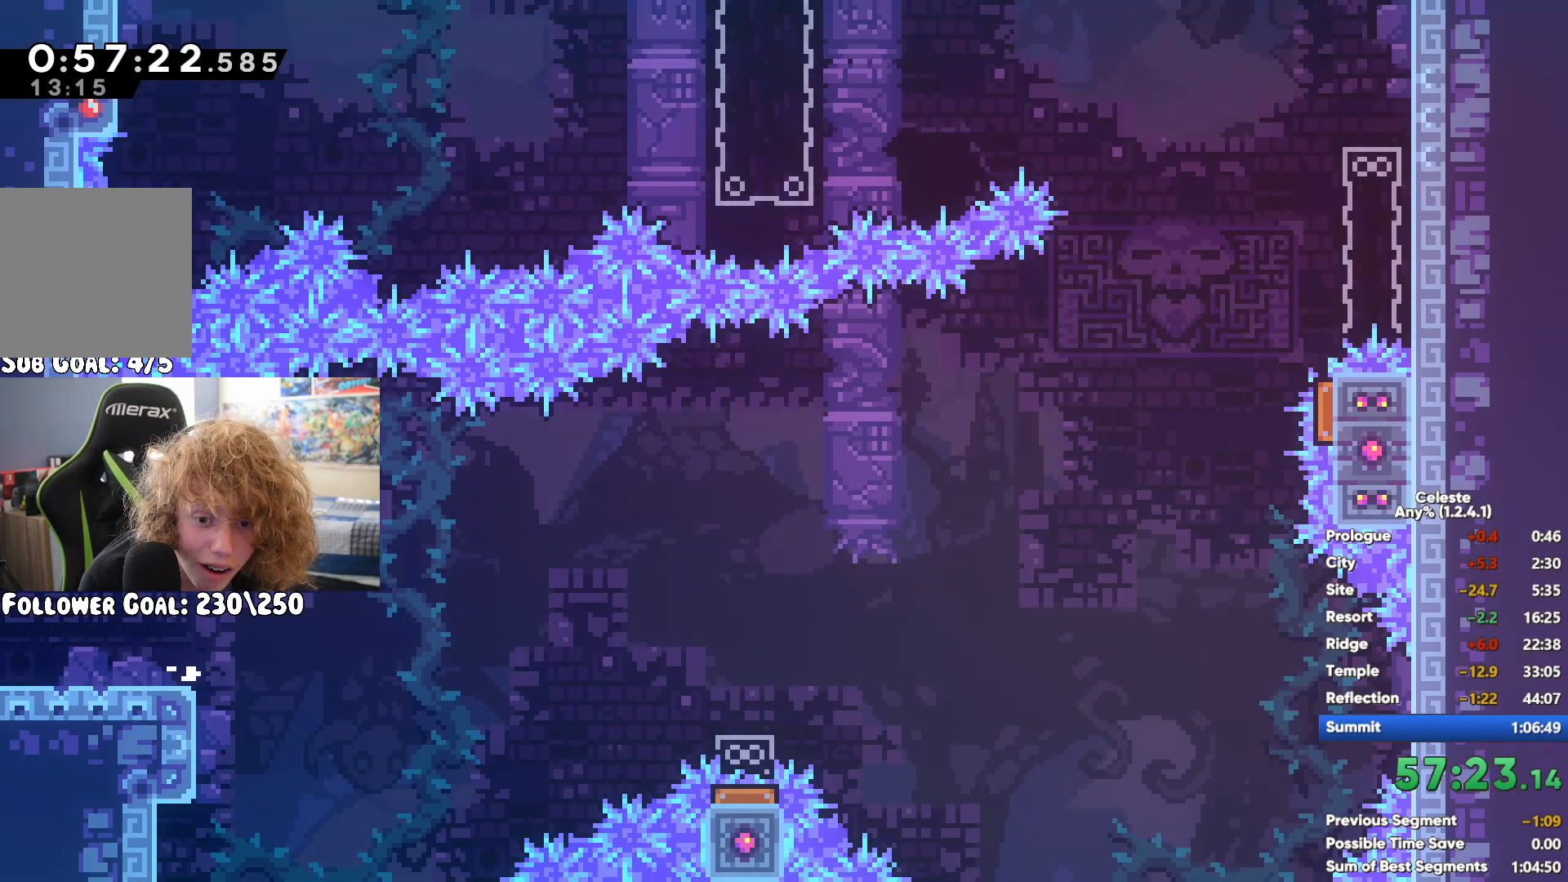
{"buttons": [], "left_stick": "up-right", "right_stick": "center", "events": [[400, "left_stick", "up-right"]]}
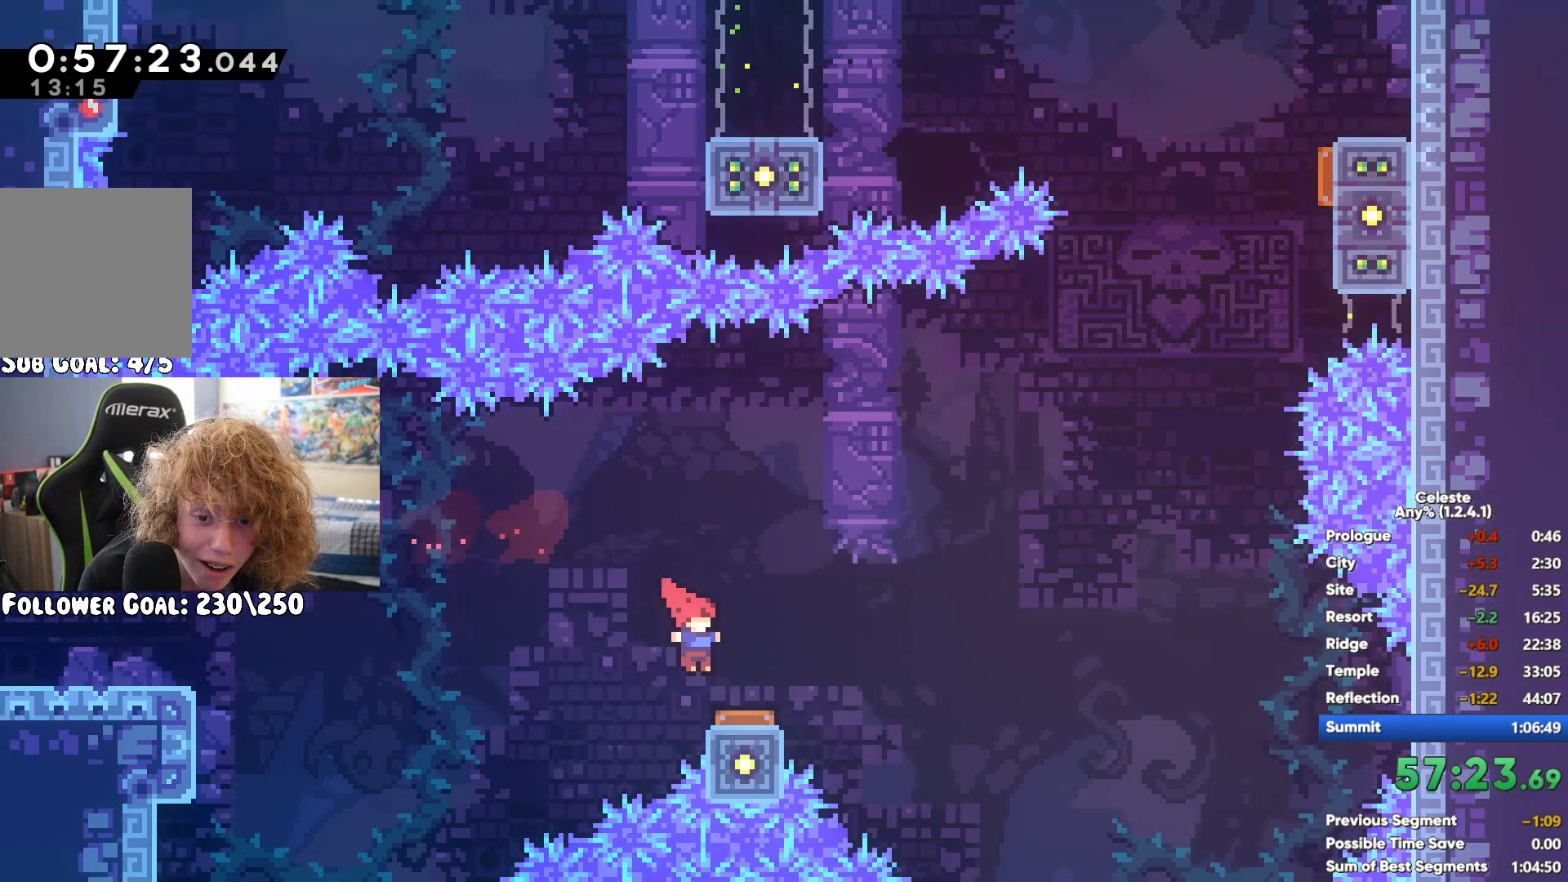
{"buttons": ["X"], "left_stick": "up-right", "right_stick": "center", "events": [[50, "X", "down"], [183, "X", "up"], [283, "X", "down"]]}
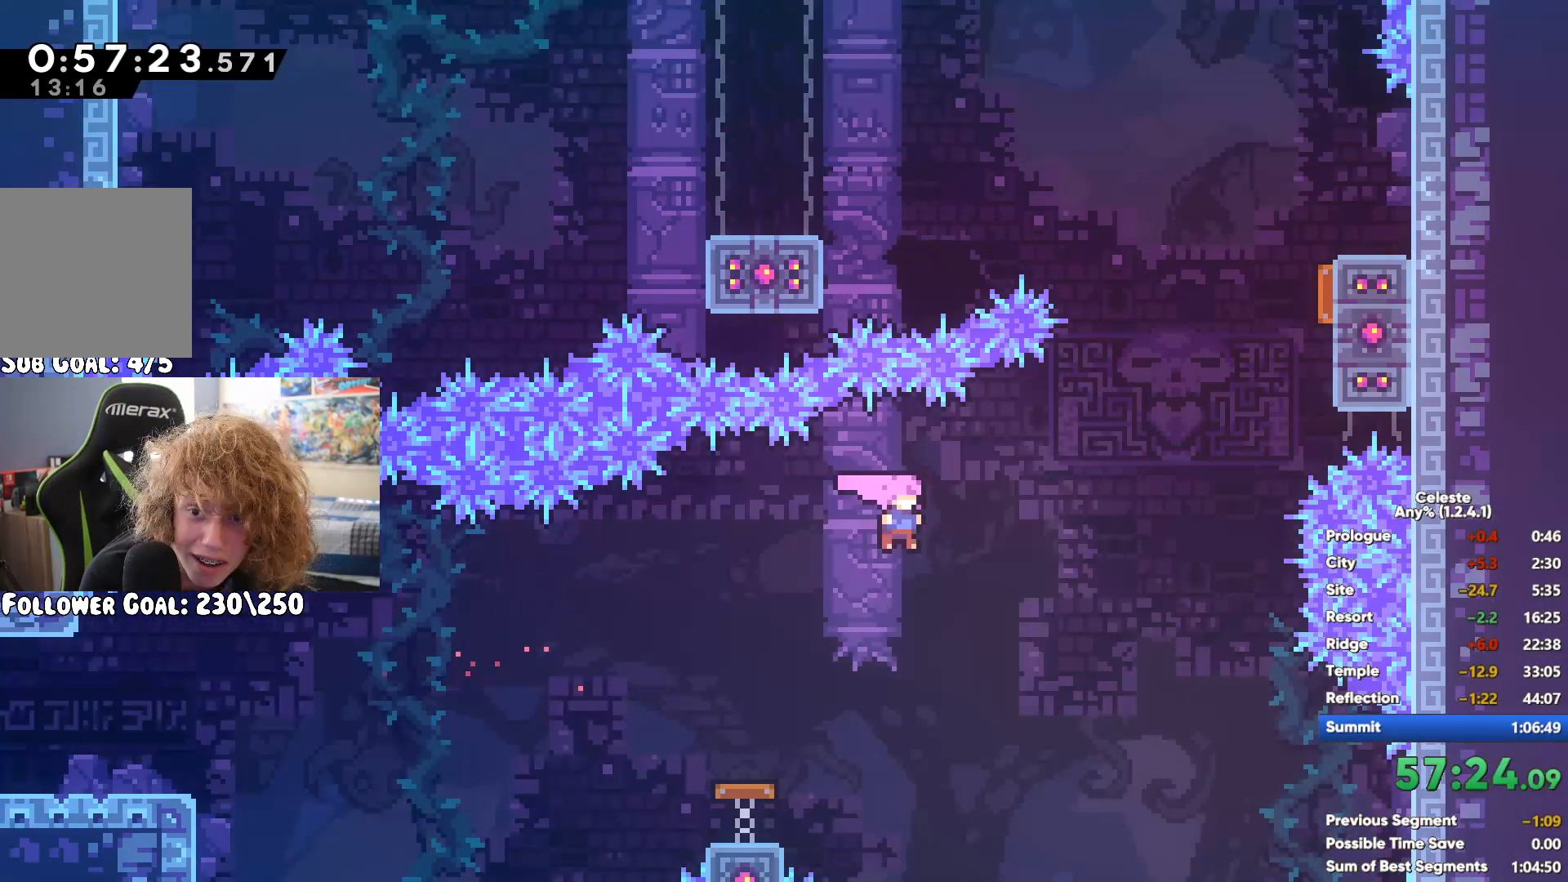
{"buttons": [], "left_stick": "left", "right_stick": "center", "events": [[83, "X", "up"], [133, "left_stick", "left"]]}
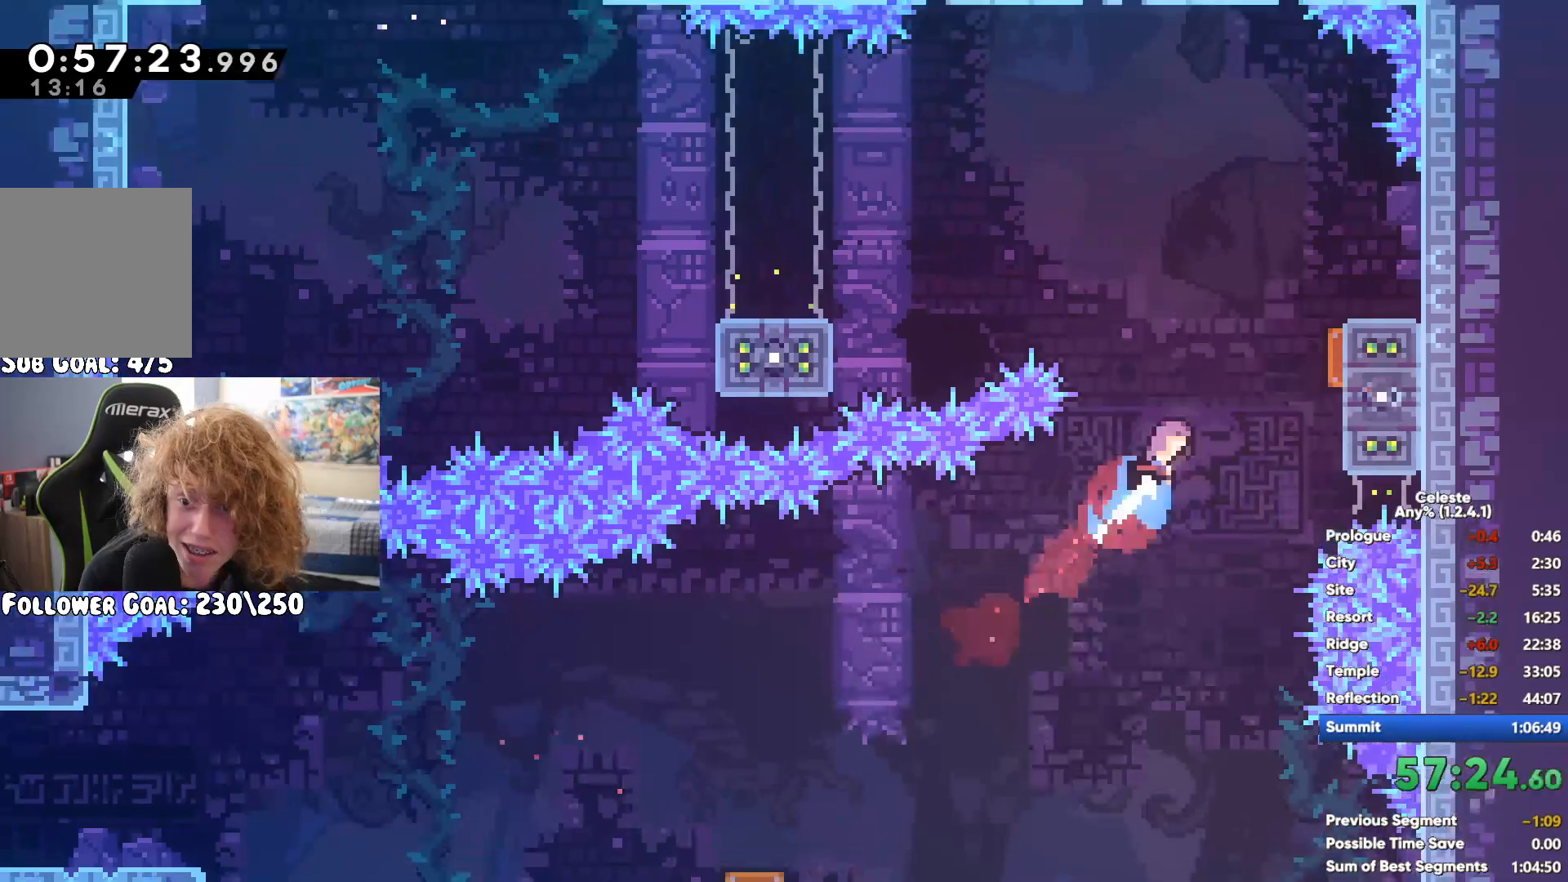
{"buttons": ["A"], "left_stick": "left", "right_stick": "center", "events": [[333, "A", "down"]]}
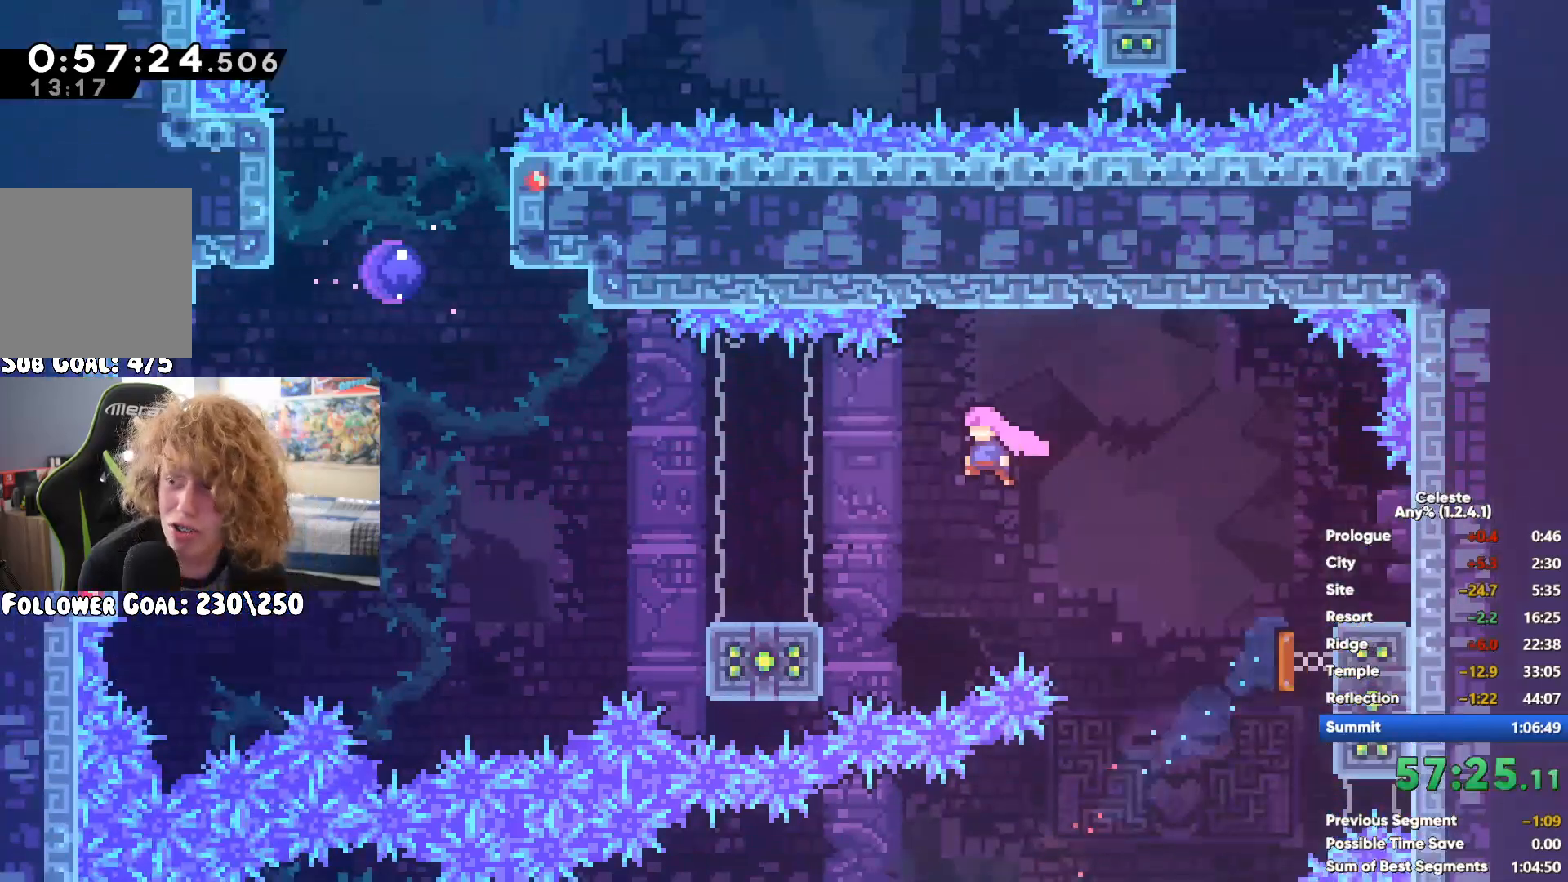
{"buttons": [], "left_stick": "up-left", "right_stick": "center", "events": [[50, "A", "up"], [100, "left_stick", "up-left"], [233, "X", "down"], [400, "X", "up"]]}
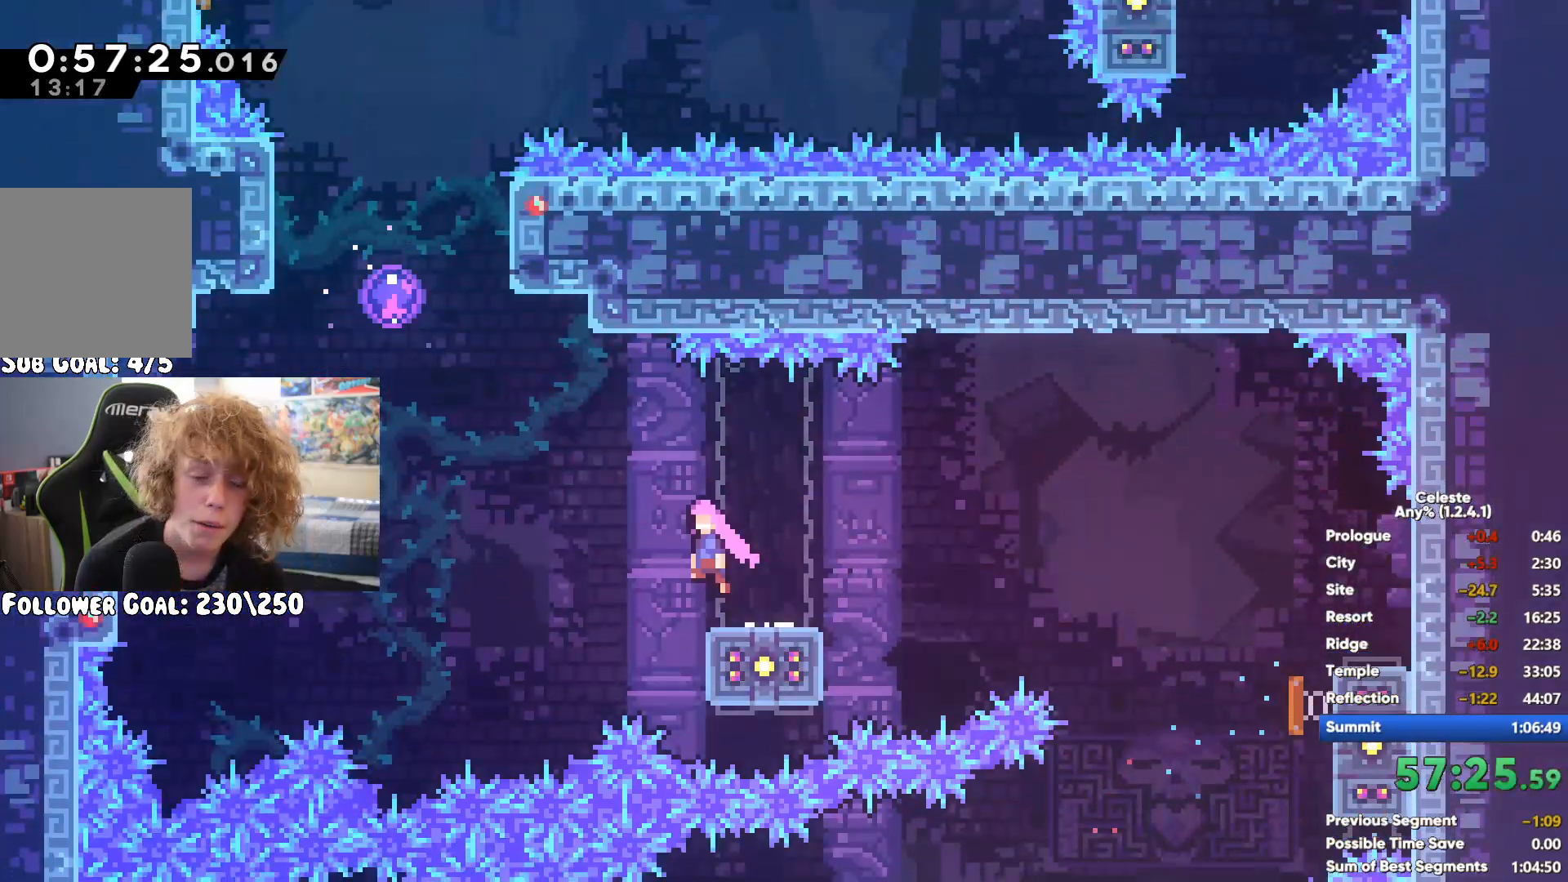
{"buttons": [], "left_stick": "center", "right_stick": "center", "events": [[100, "left_stick", "center"], [367, "left_stick", "left"], [483, "left_stick", "center"]]}
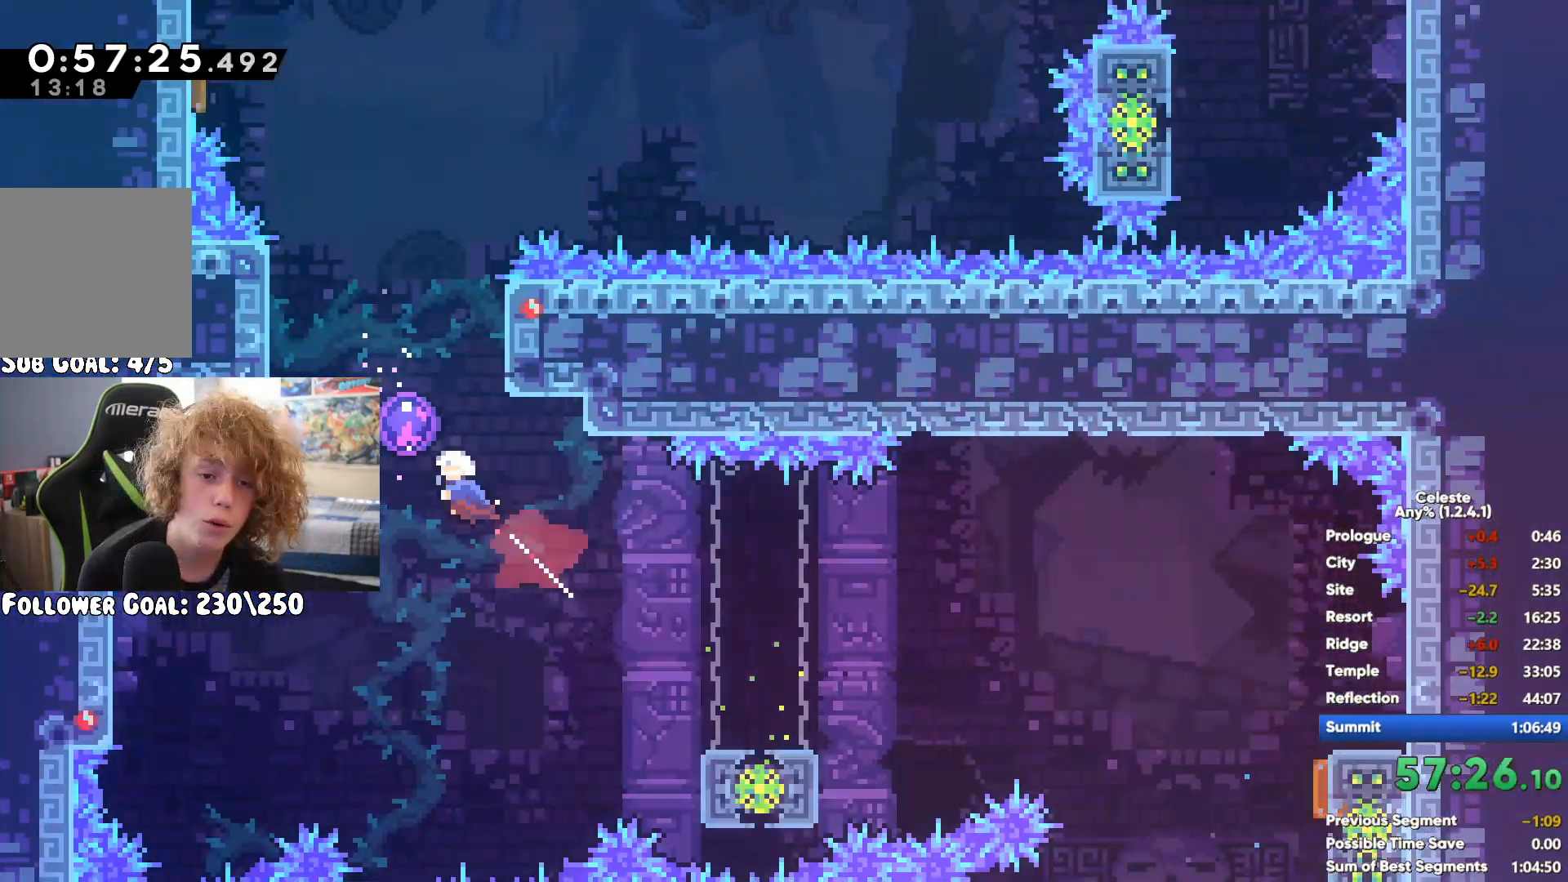
{"buttons": [], "left_stick": "center", "right_stick": "center", "events": []}
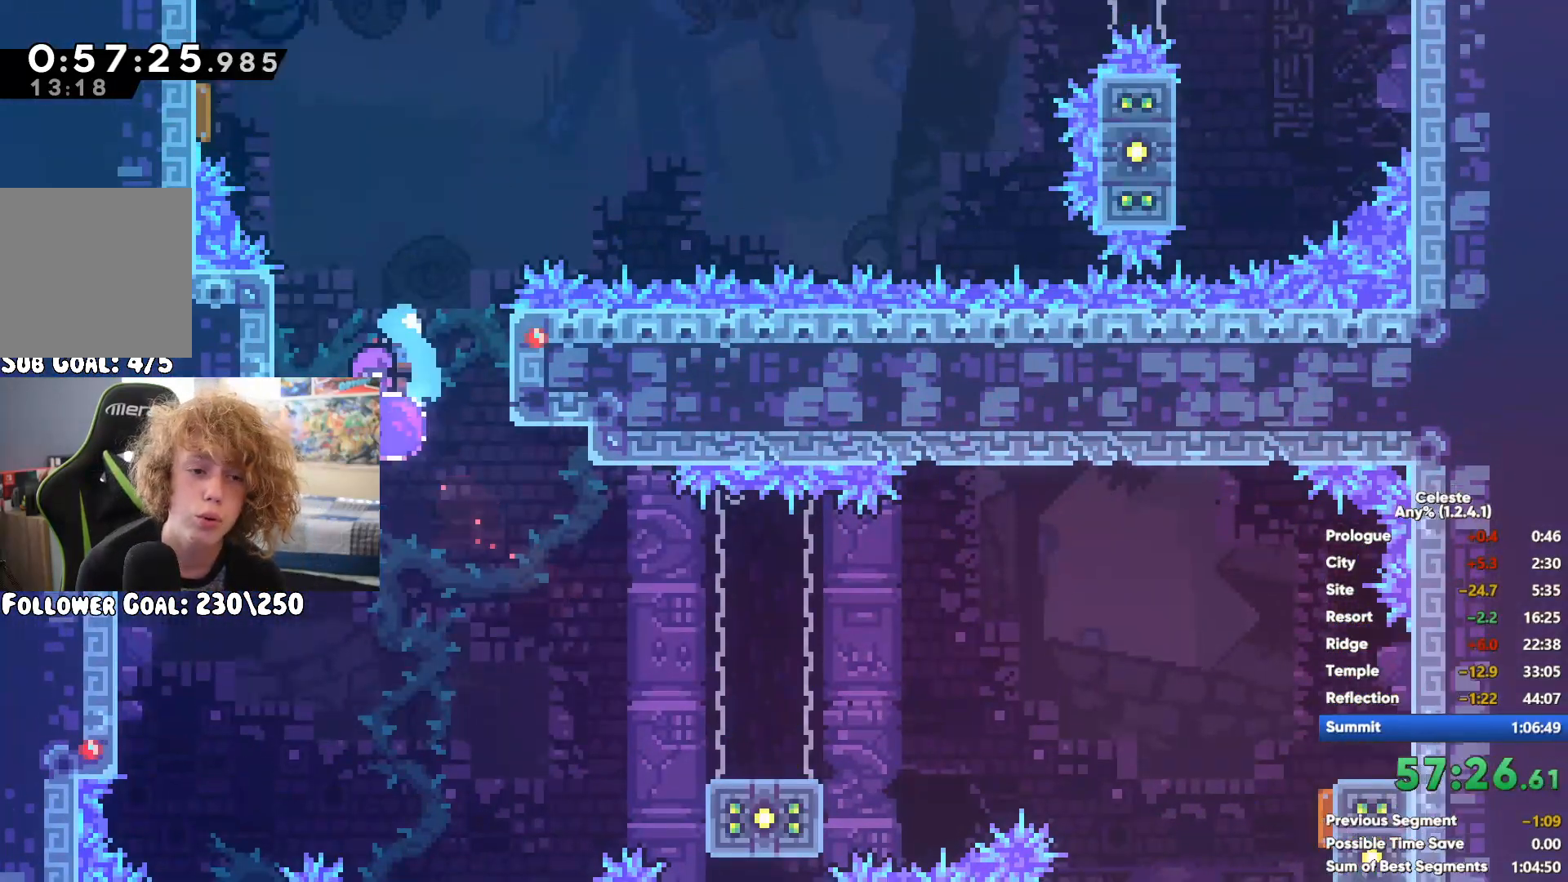
{"buttons": [], "left_stick": "right", "right_stick": "center", "events": [[83, "left_stick", "left"], [183, "X", "down"], [333, "X", "up"], [333, "left_stick", "right"]]}
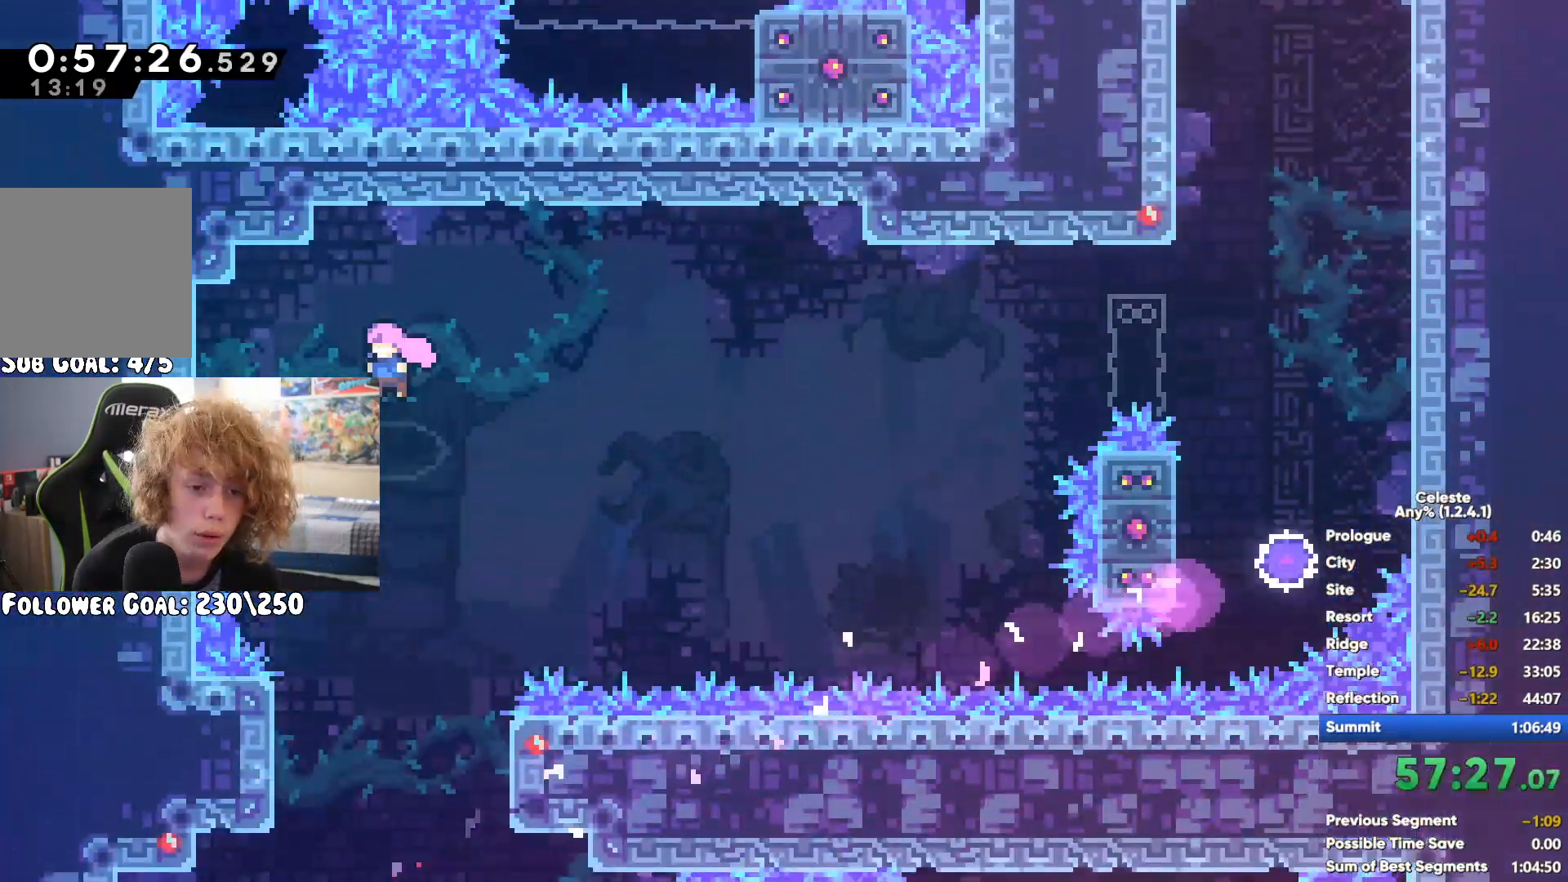
{"buttons": [], "left_stick": "up-right", "right_stick": "center", "events": [[500, "left_stick", "up-right"]]}
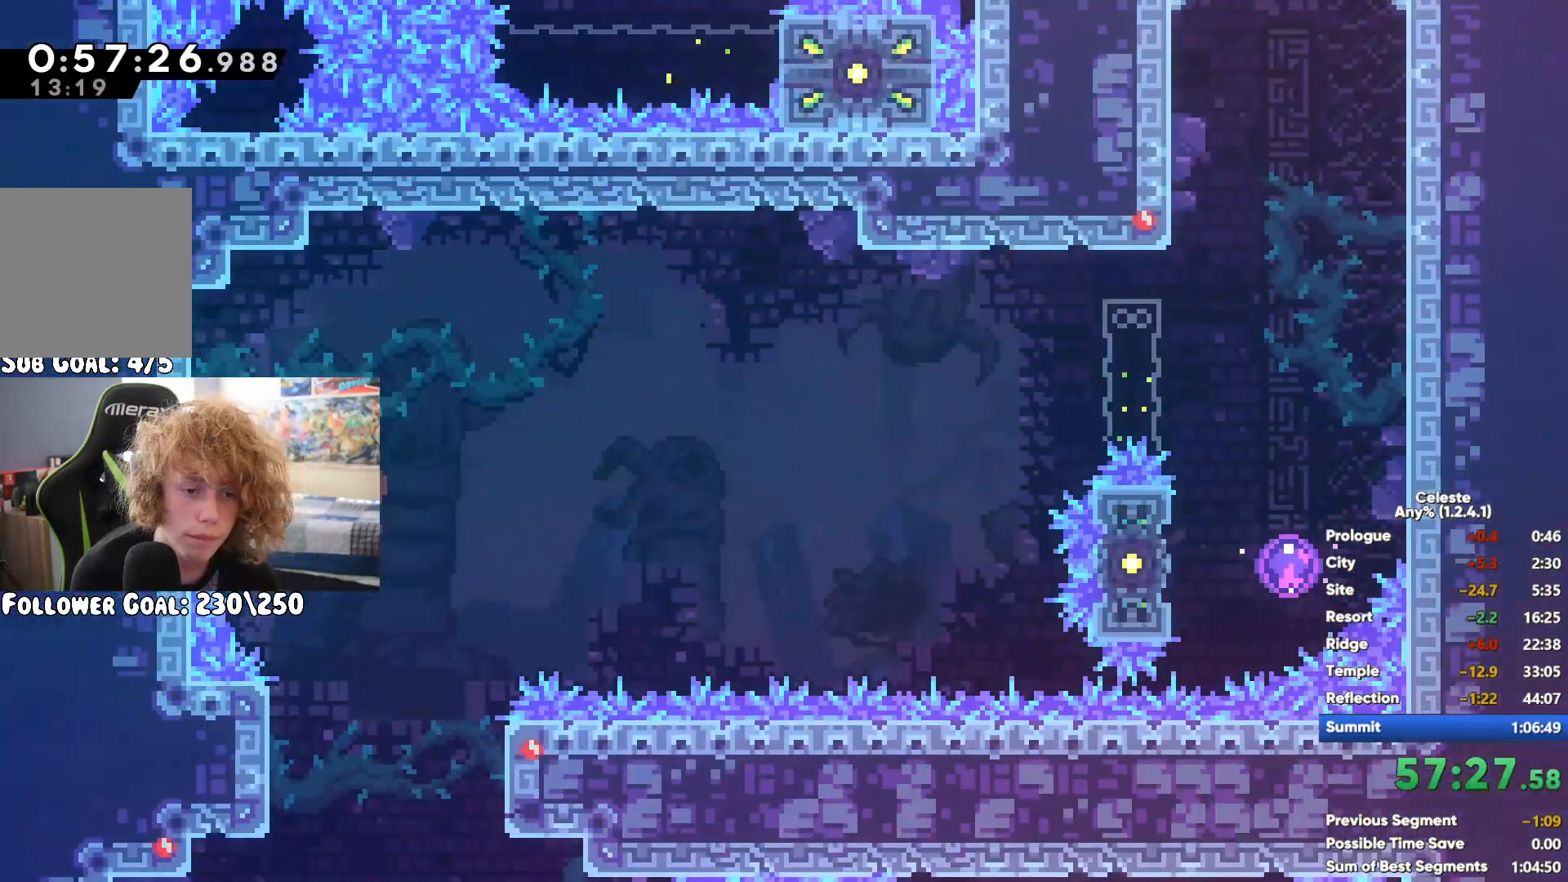
{"buttons": ["X"], "left_stick": "up-right", "right_stick": "center", "events": [[183, "X", "down"], [300, "X", "up"], [467, "X", "down"]]}
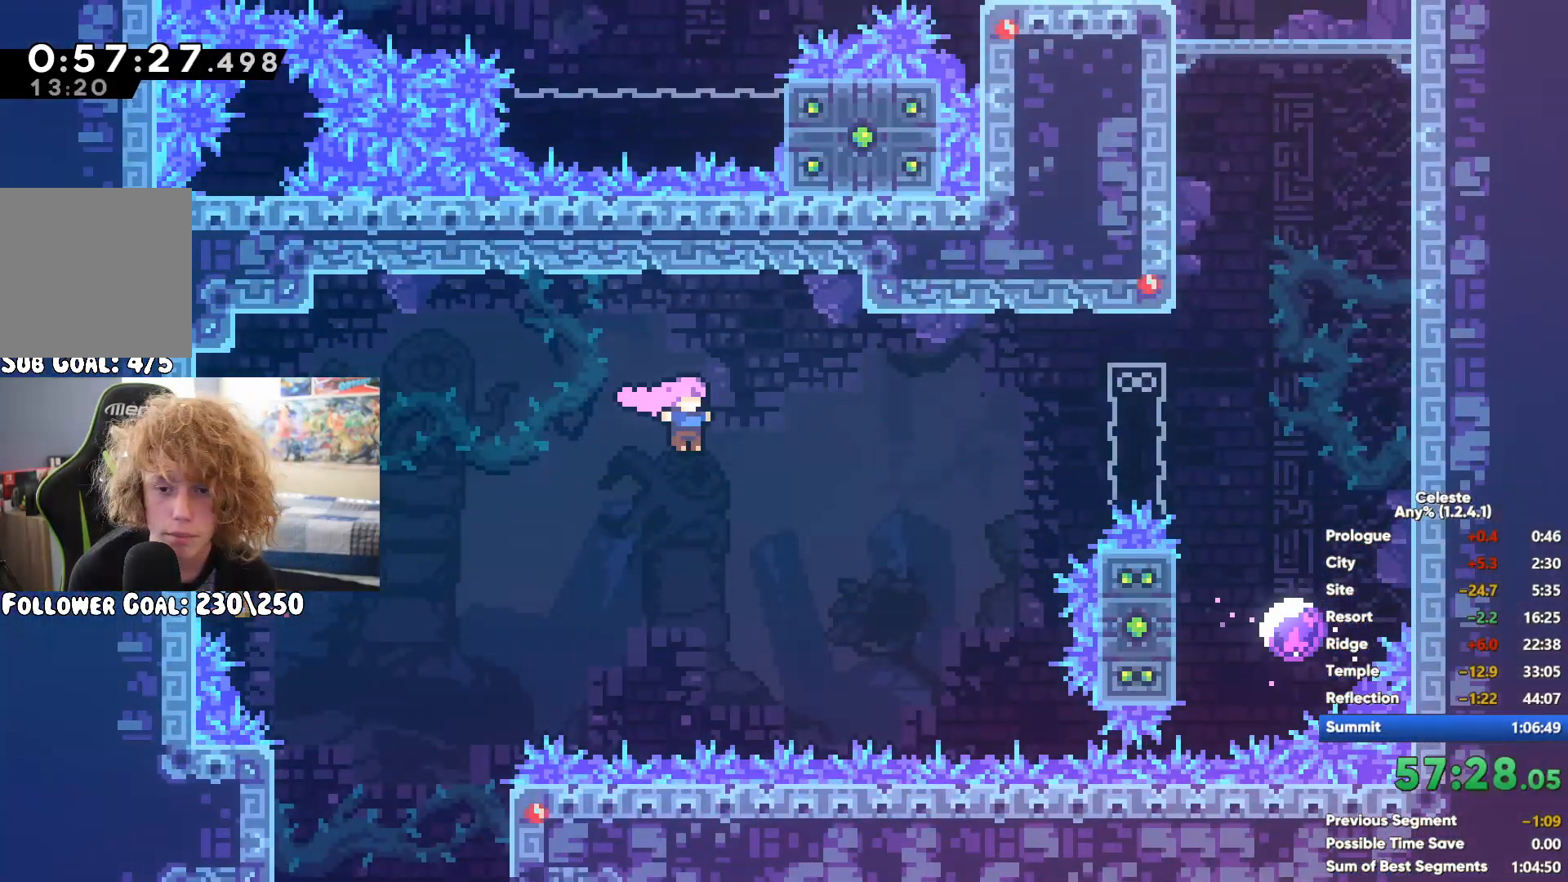
{"buttons": [], "left_stick": "left", "right_stick": "center"}